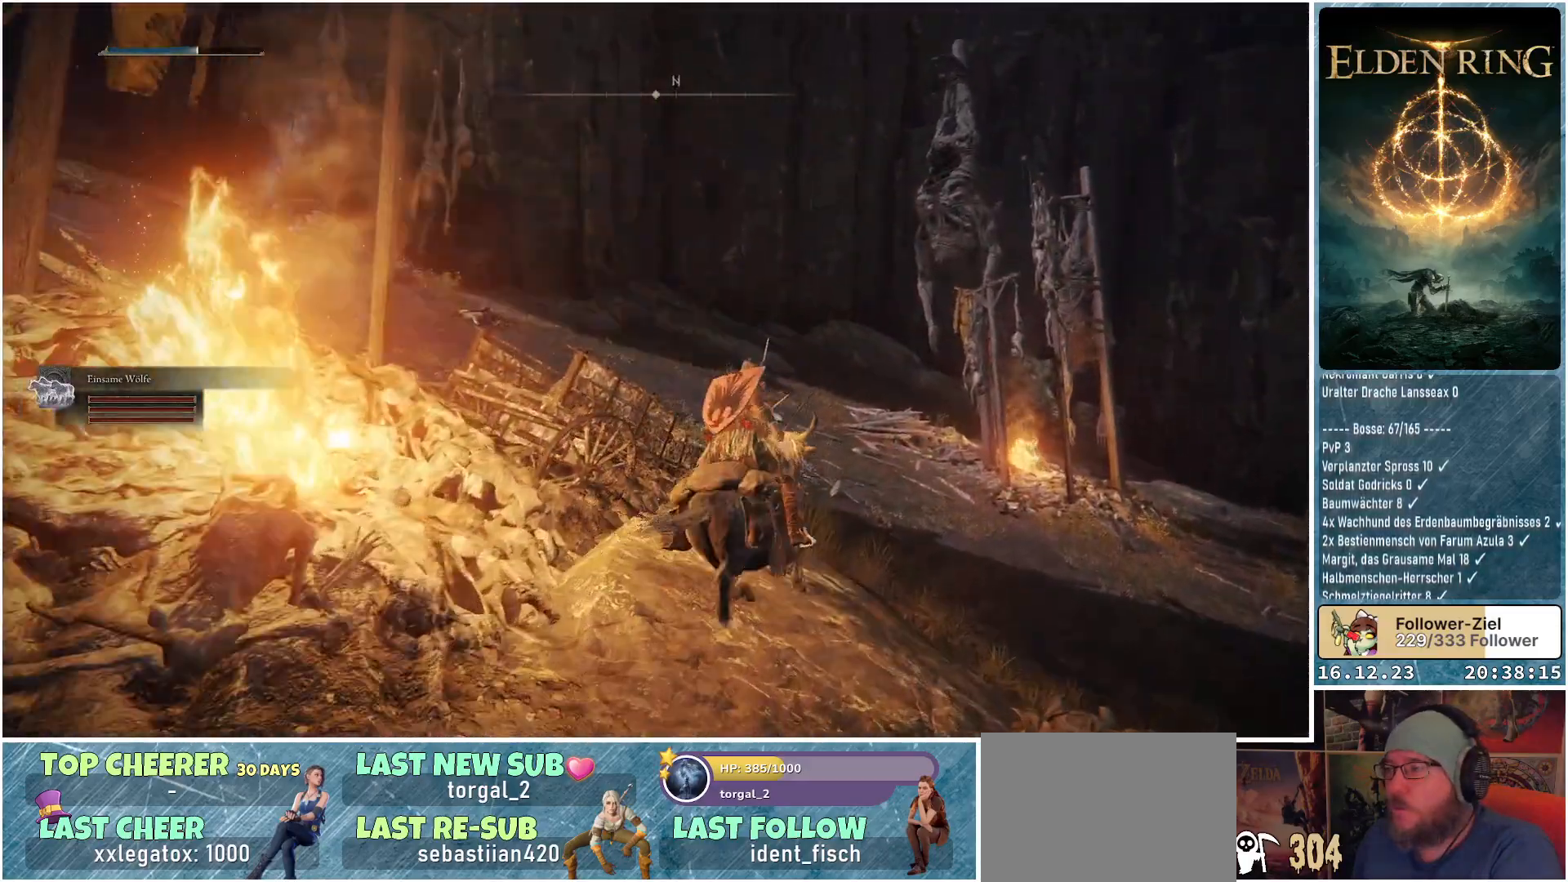
Gameplay with a controller (Xbox layout); each line is a JSON object with the inputs held at the frame after it. "events" lists button and stick changes between this image and that frame as [ms after this image, input, new state], when the widget could be followed in between.
{"buttons": [], "left_stick": "up", "right_stick": "left", "events": [[100, "left_stick", "up"]]}
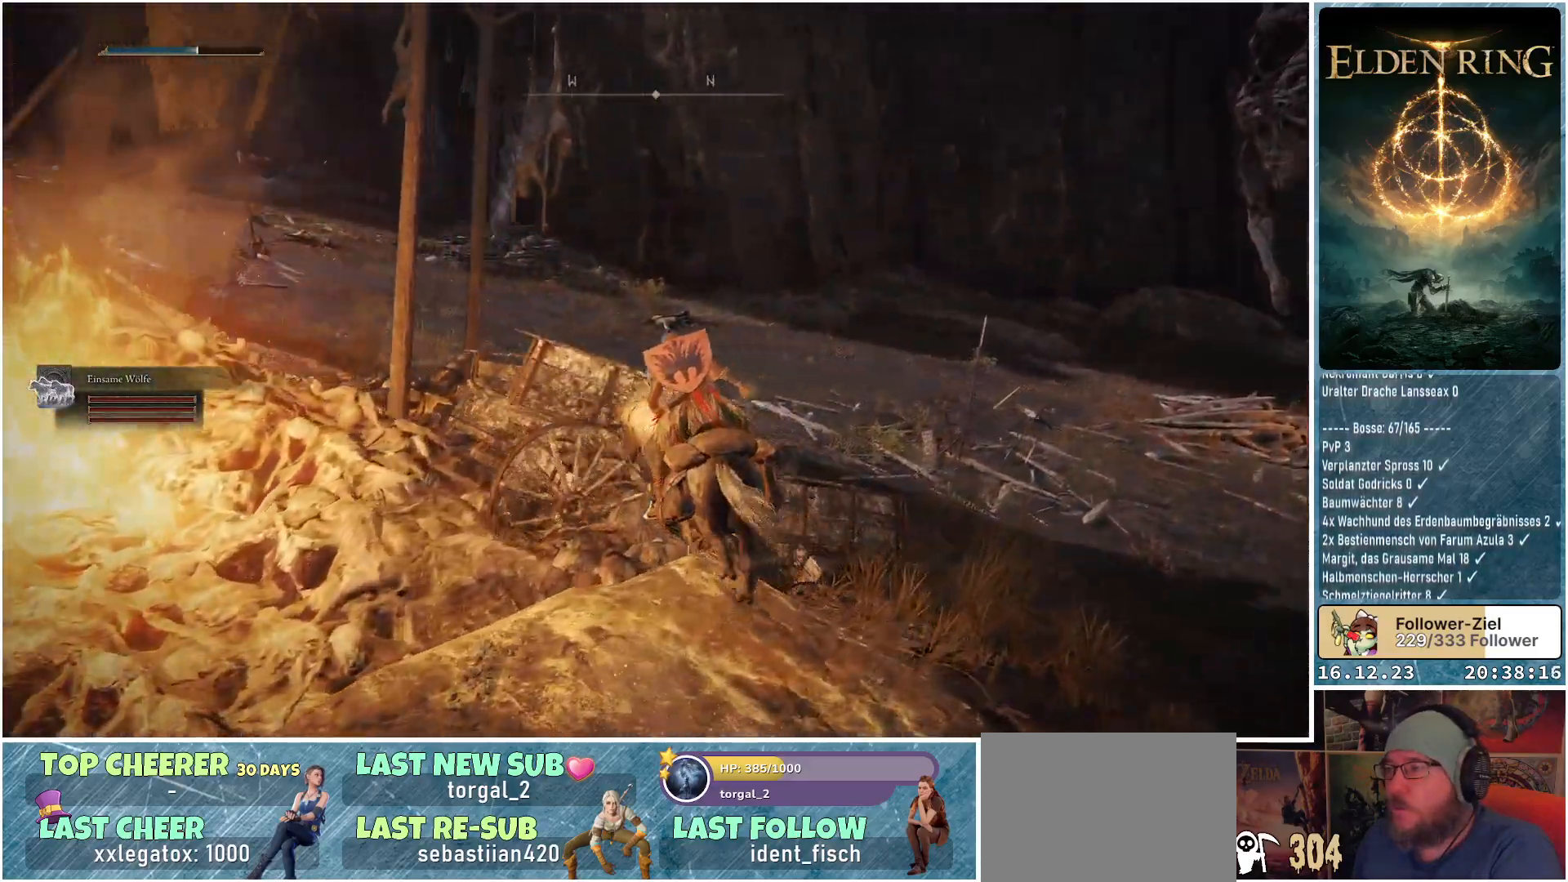
{"buttons": [], "left_stick": "center", "right_stick": "center", "events": [[133, "right_stick", "center"], [200, "left_stick", "up-right"], [433, "left_stick", "center"]]}
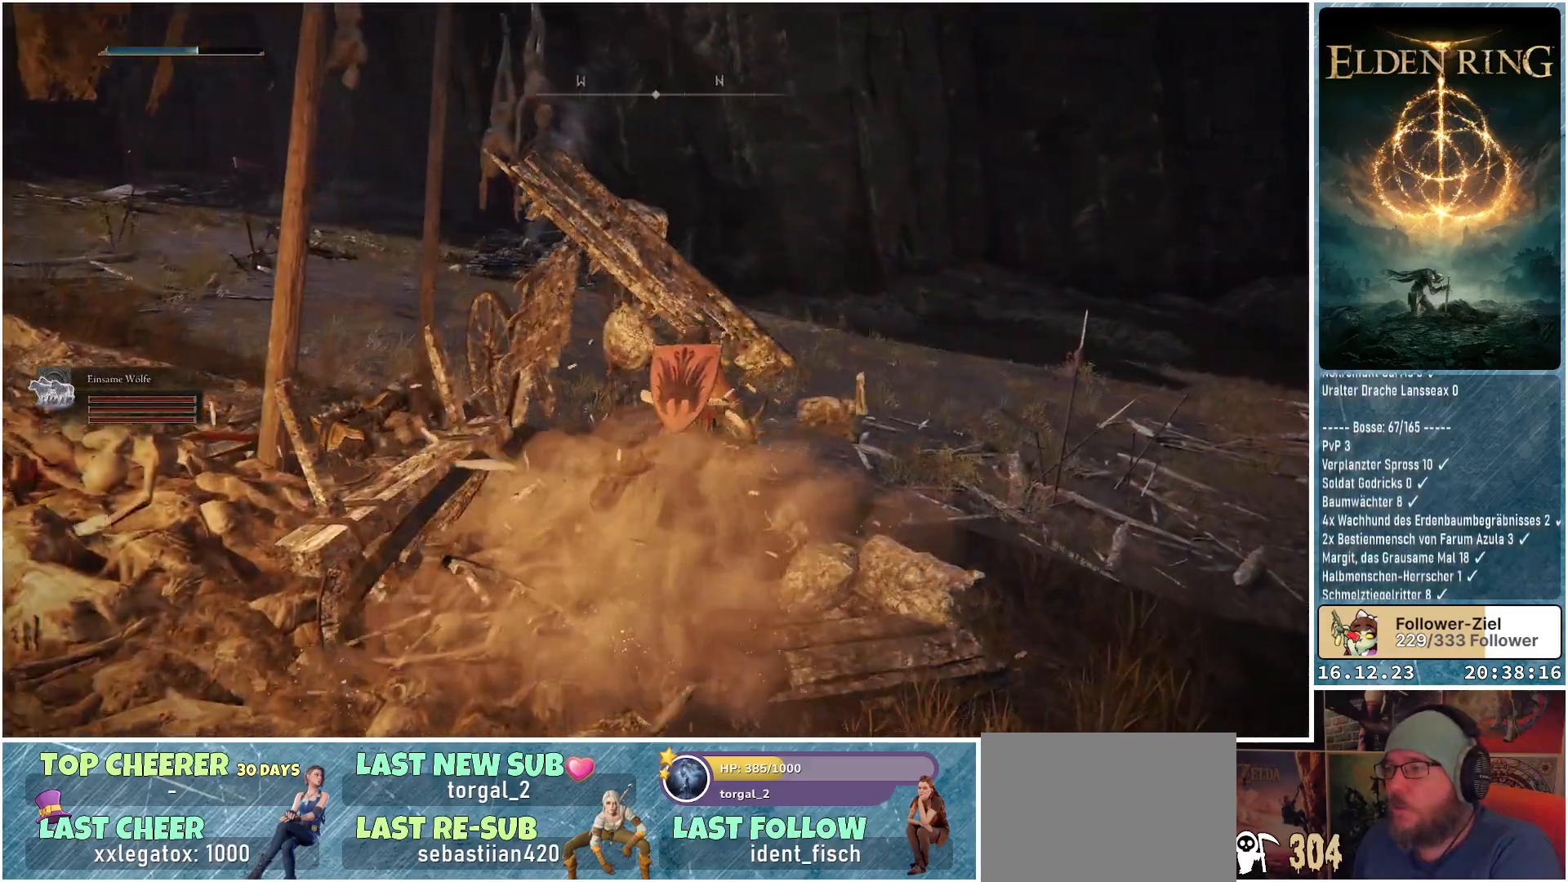
{"buttons": [], "left_stick": "center", "right_stick": "center", "events": []}
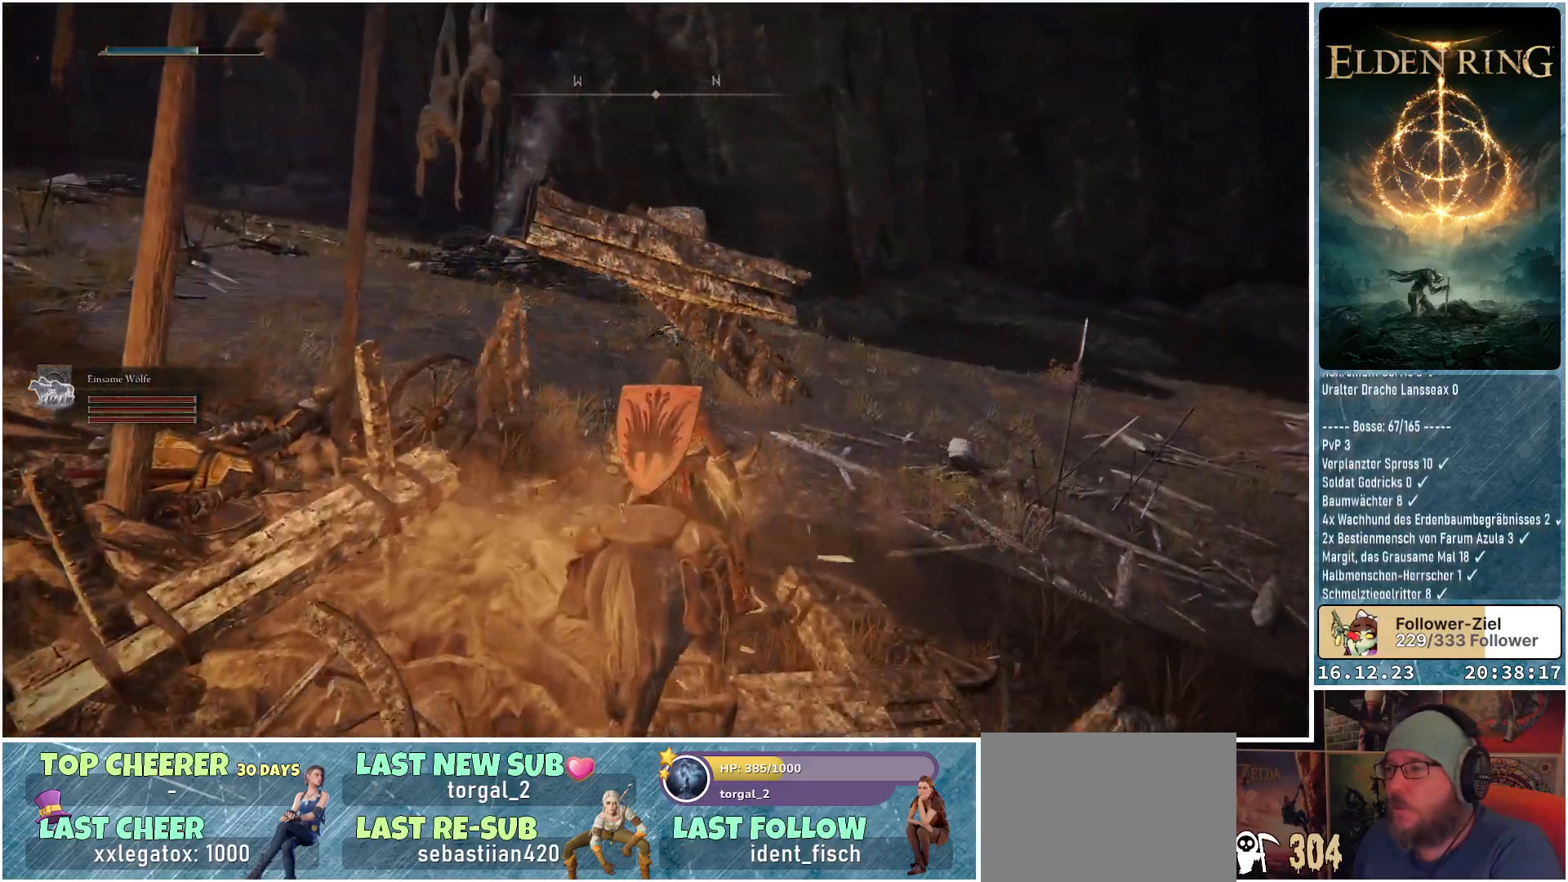
{"buttons": [], "left_stick": "up-right", "right_stick": "right", "events": [[67, "left_stick", "up-right"], [250, "right_stick", "right"]]}
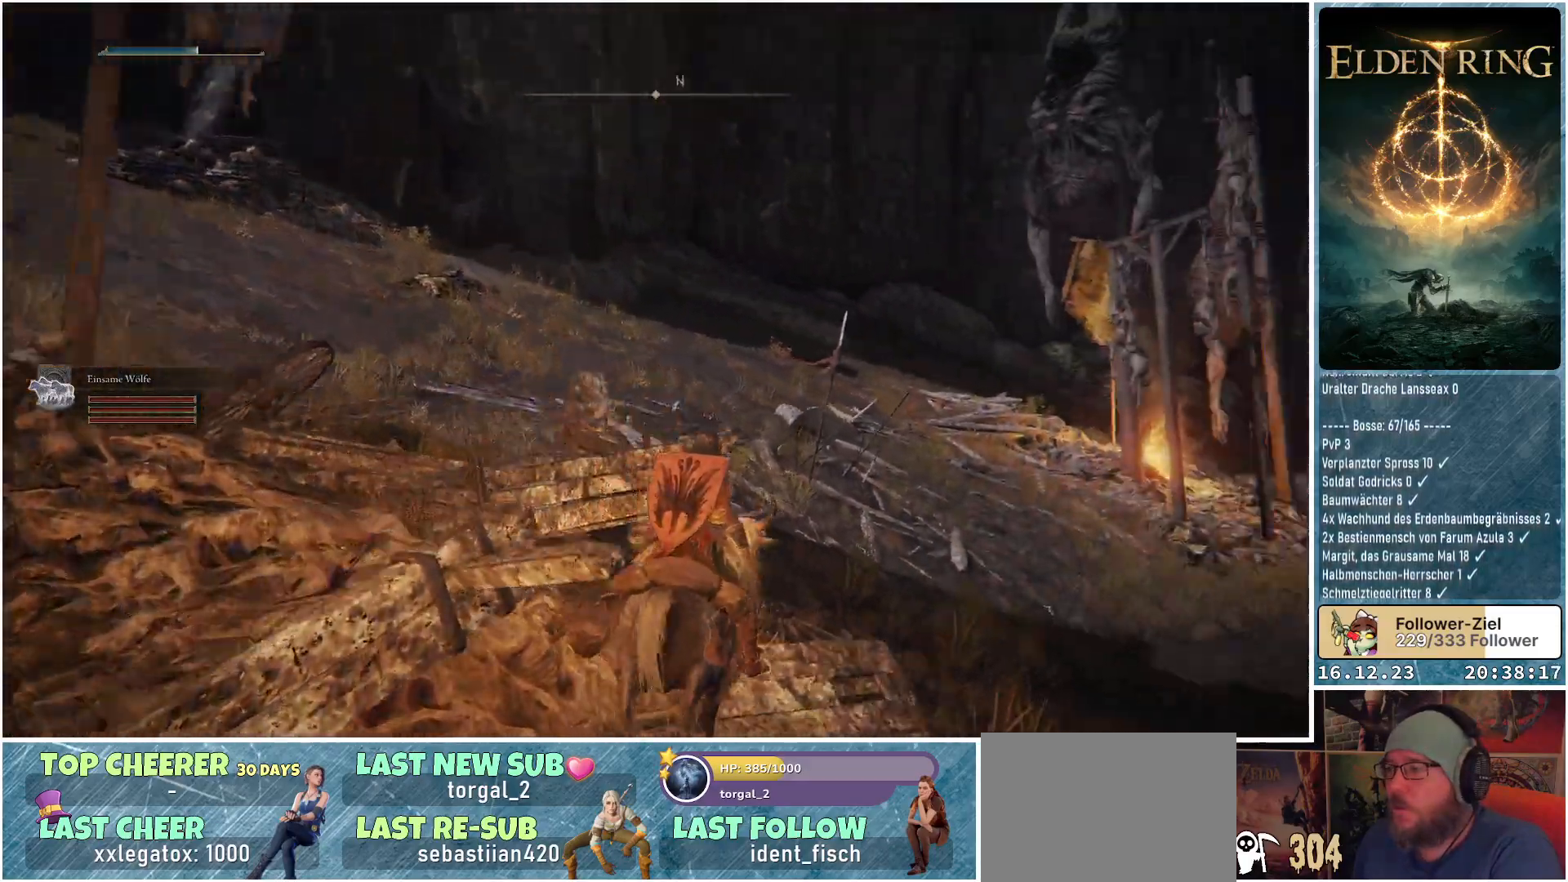
{"buttons": [], "left_stick": "up", "right_stick": "down-right", "events": [[67, "left_stick", "up"], [183, "right_stick", "down-right"]]}
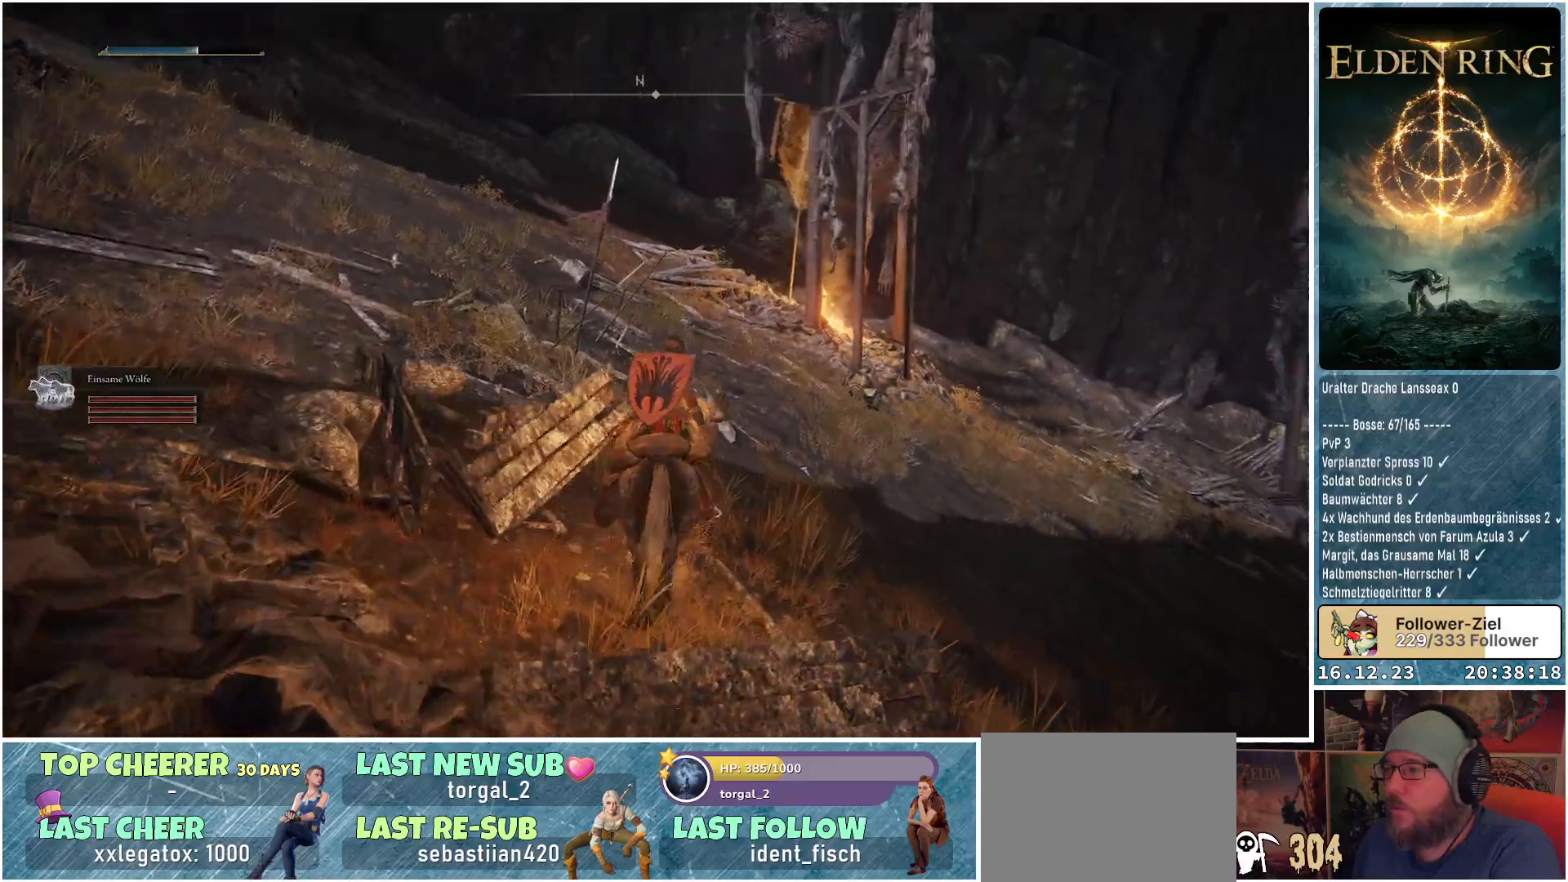
{"buttons": [], "left_stick": "up", "right_stick": "down-right", "events": []}
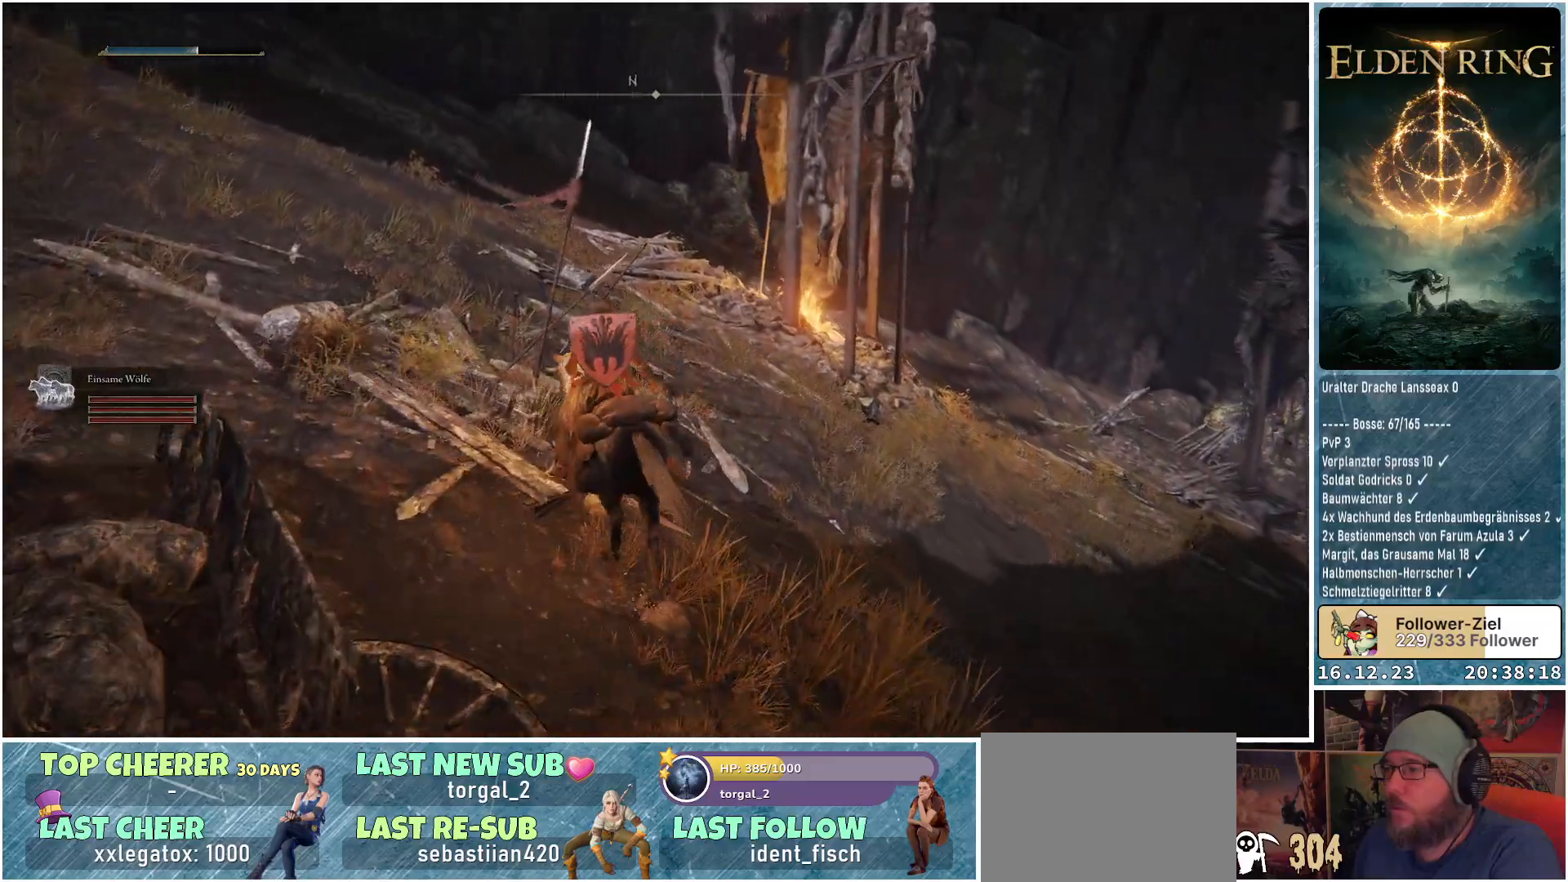
{"buttons": [], "left_stick": "up", "right_stick": "down-right", "events": []}
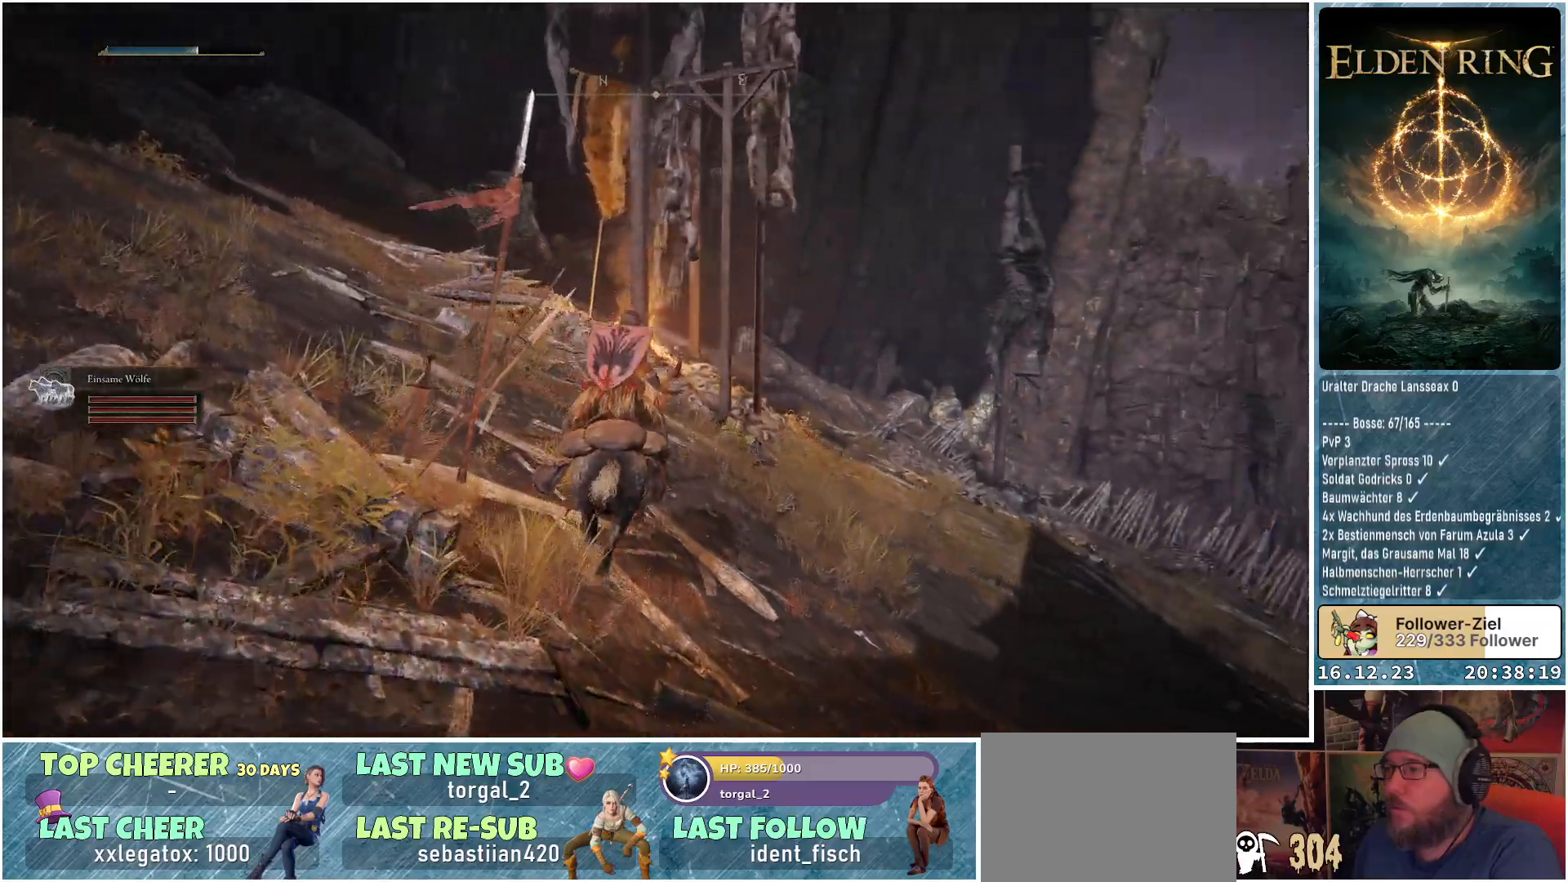
{"buttons": [], "left_stick": "up", "right_stick": "down-right", "events": [[33, "left_stick", "up-left"], [200, "left_stick", "up"]]}
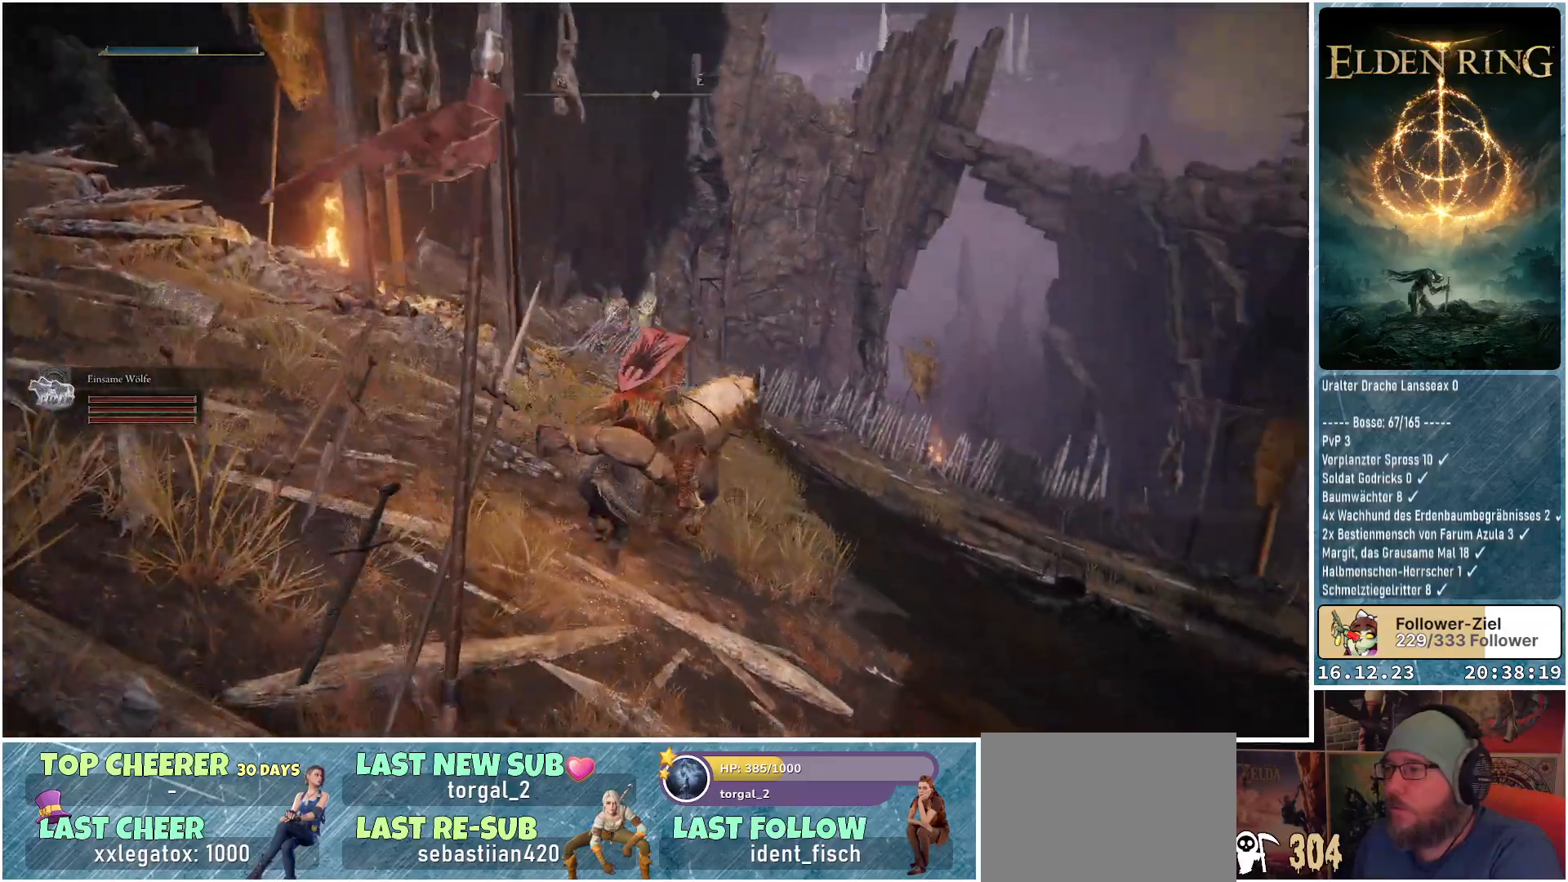
{"buttons": [], "left_stick": "up", "right_stick": "down-right", "events": []}
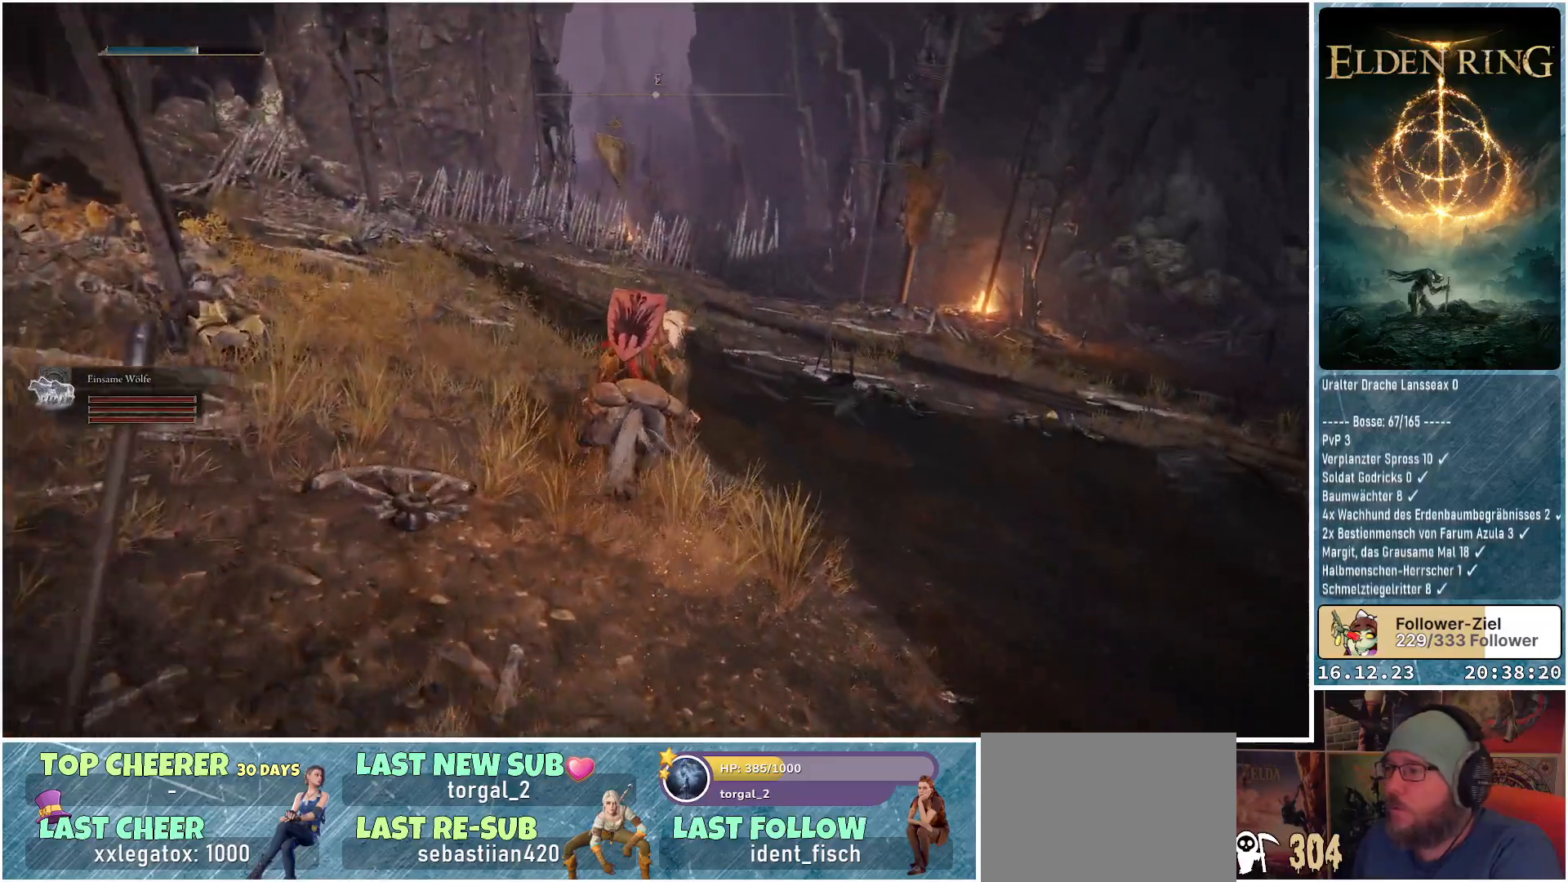
{"buttons": [], "left_stick": "up", "right_stick": "down-right", "events": []}
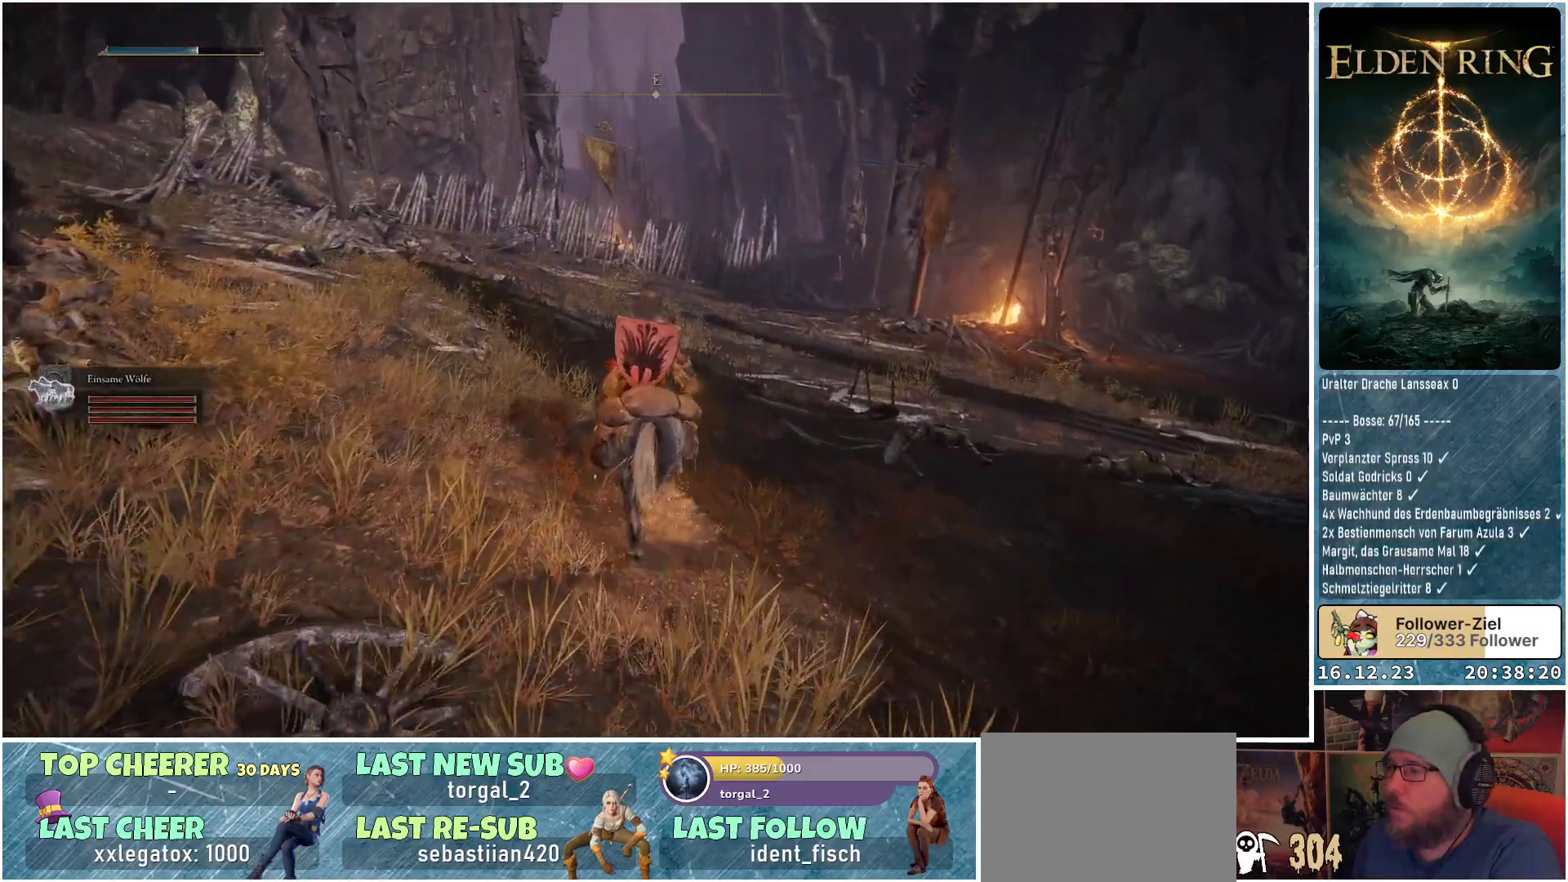
{"buttons": [], "left_stick": "up", "right_stick": "center", "events": [[217, "right_stick", "center"]]}
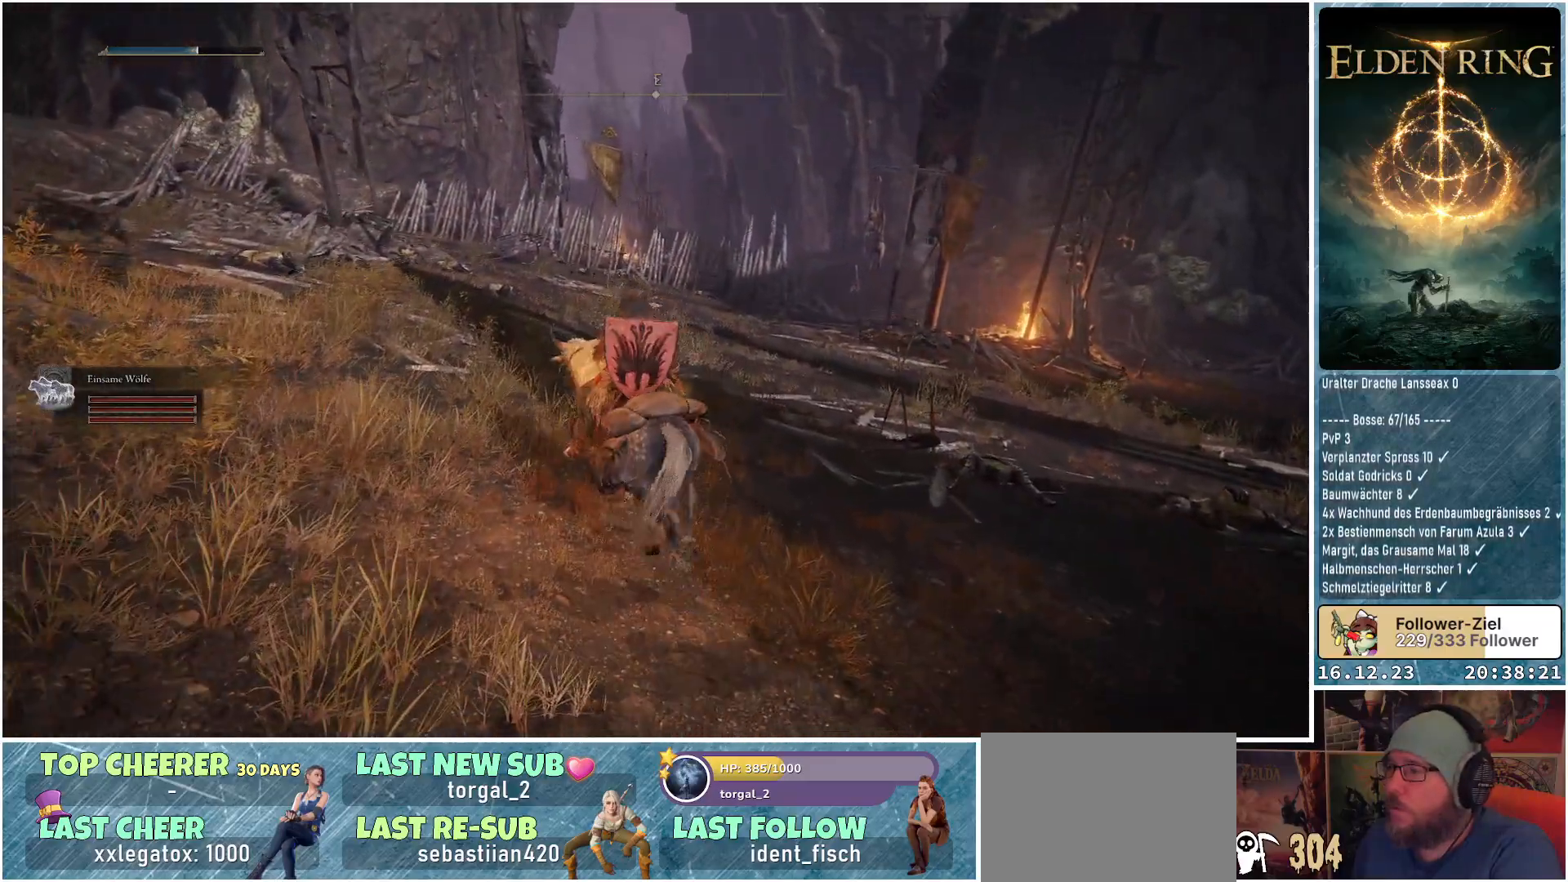
{"buttons": [], "left_stick": "up", "right_stick": "center", "events": [[133, "right_stick", "left"], [467, "right_stick", "center"]]}
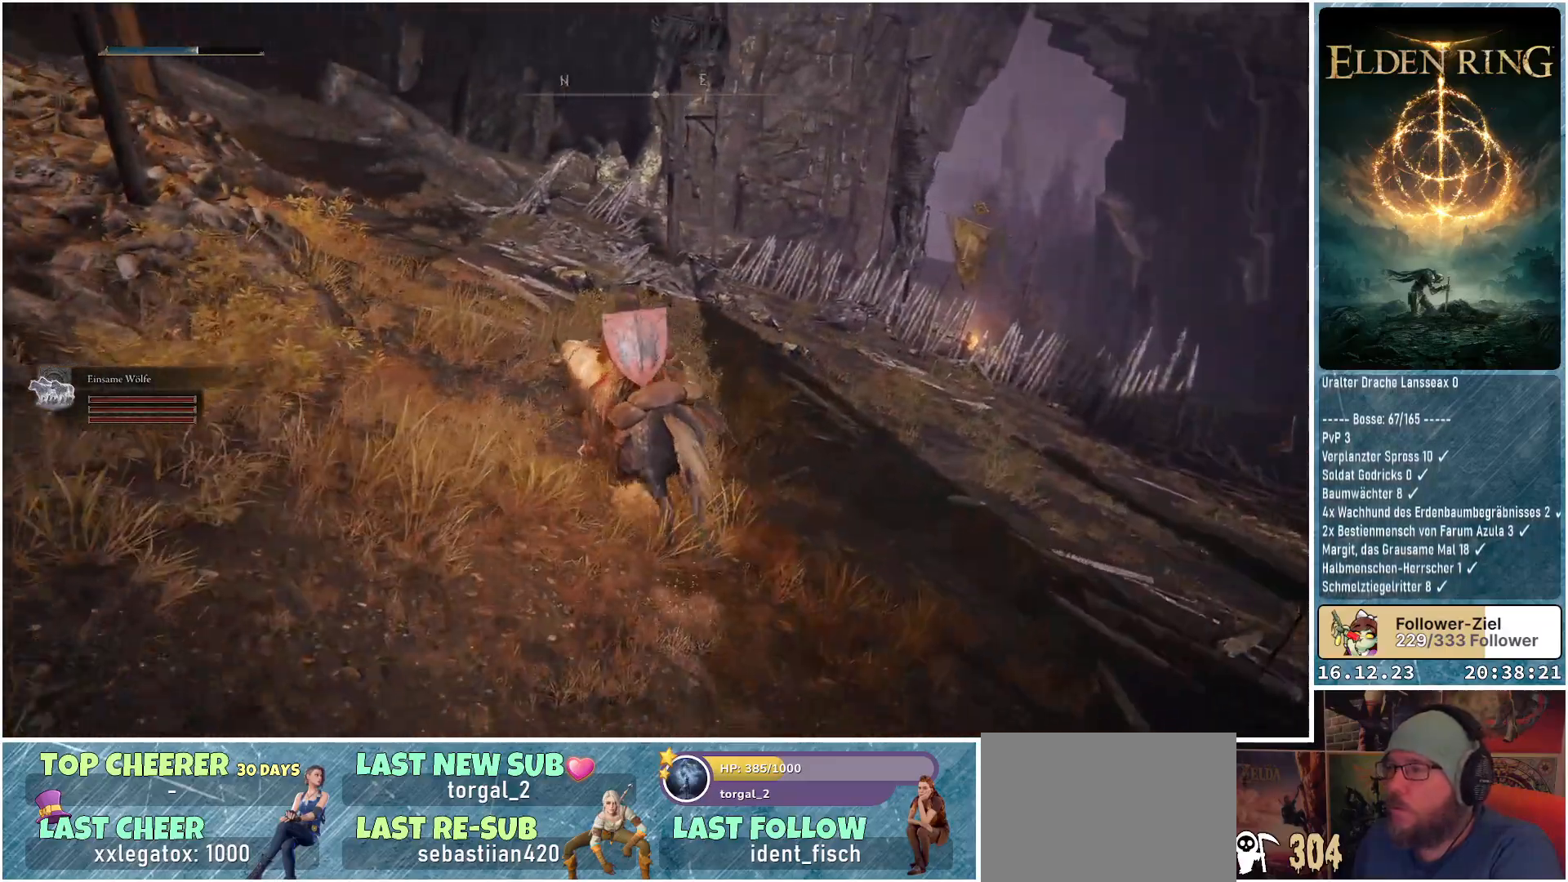
{"buttons": [], "left_stick": "up", "right_stick": "center", "events": []}
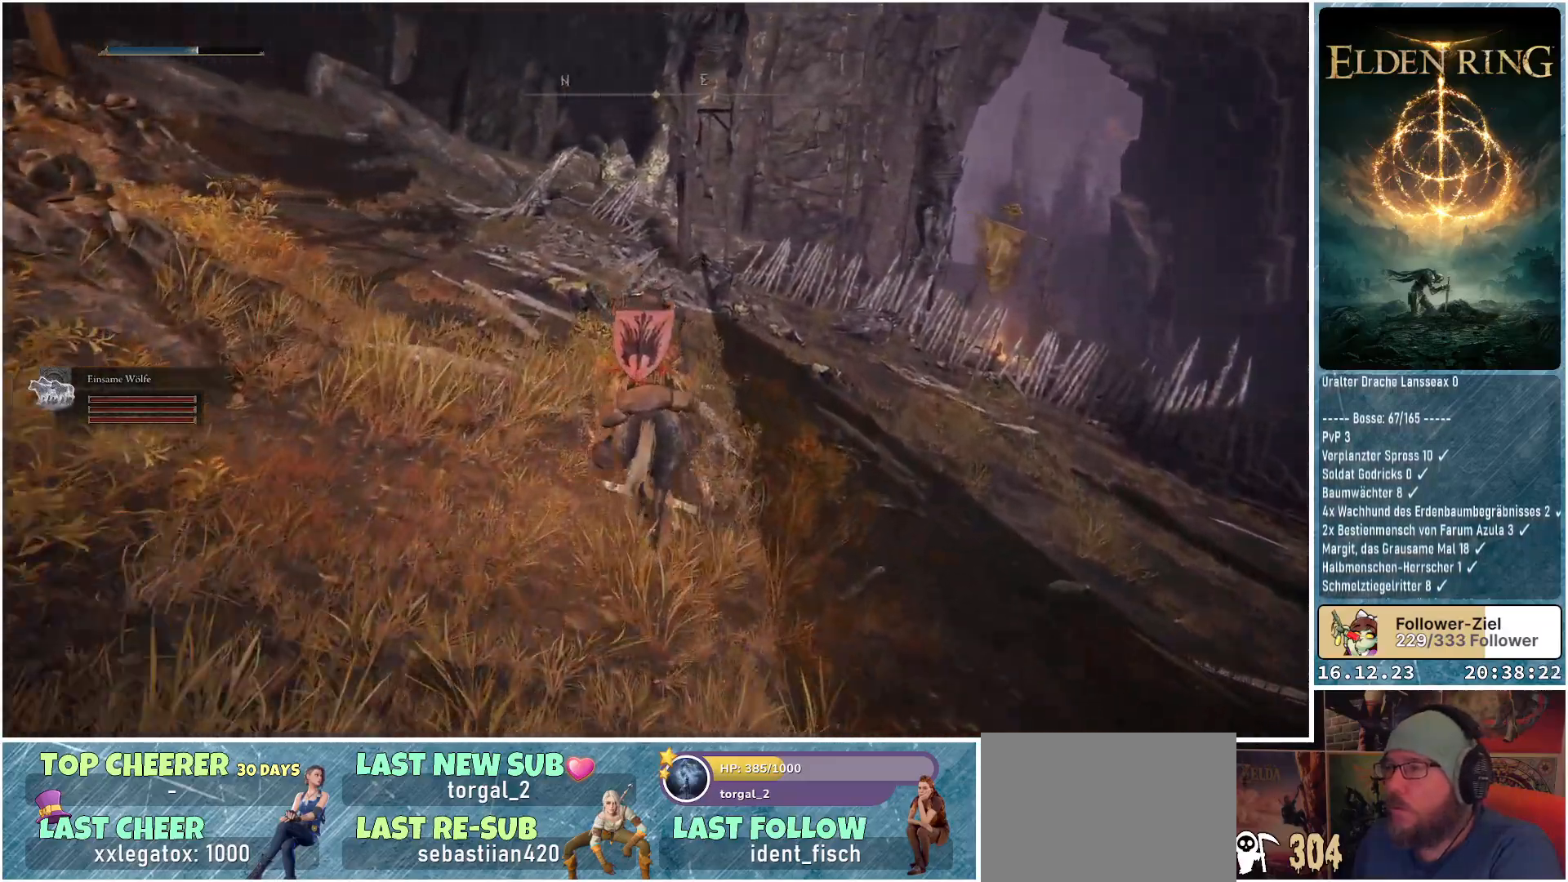
{"buttons": [], "left_stick": "up", "right_stick": "right", "events": [[467, "right_stick", "right"]]}
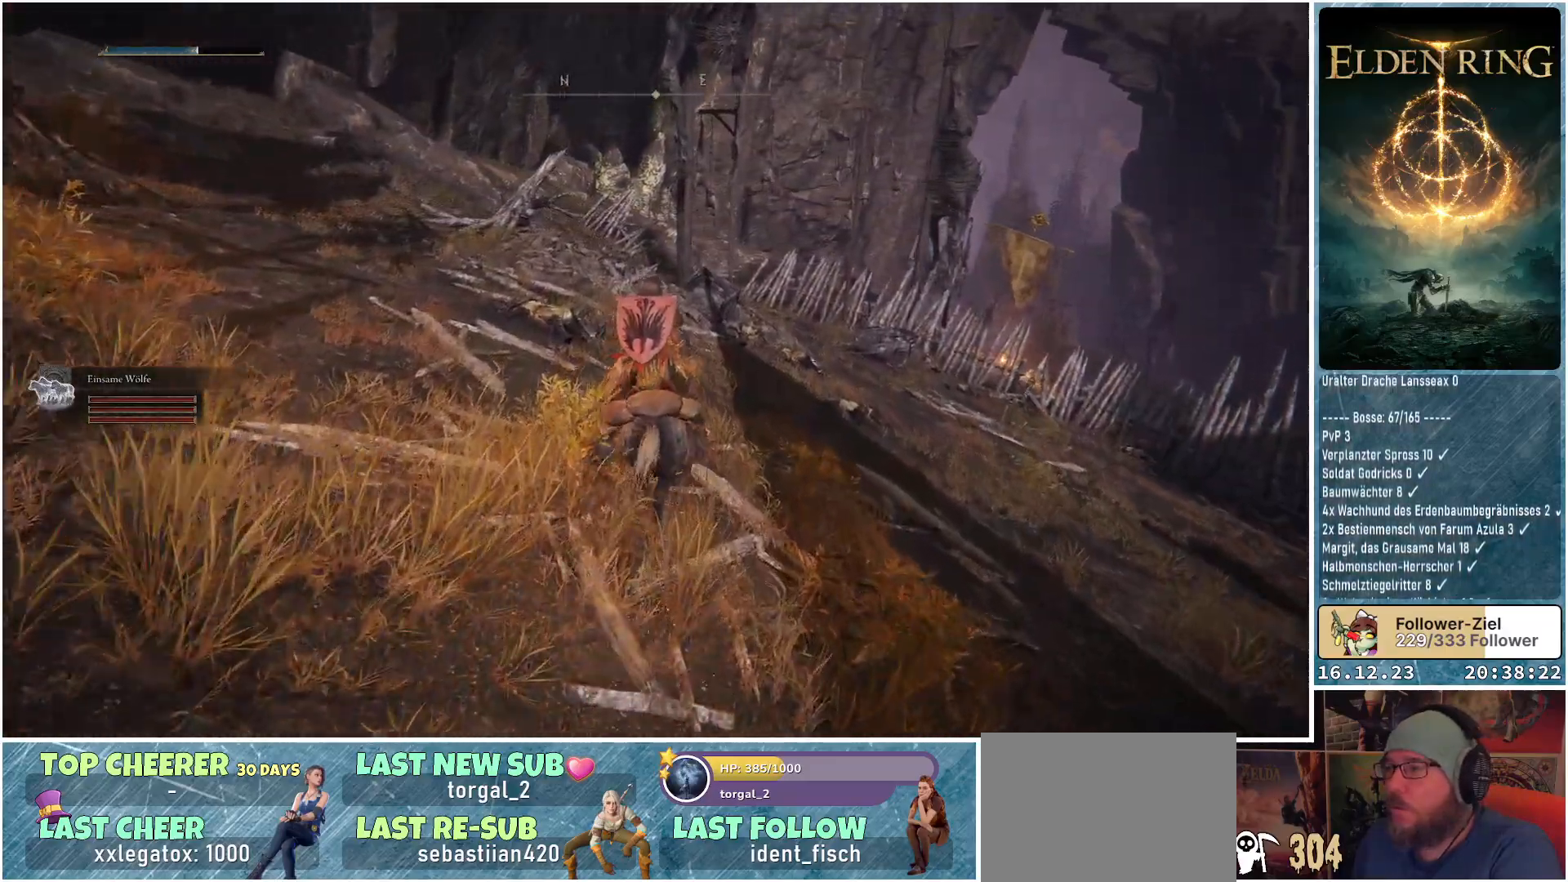
{"buttons": [], "left_stick": "up", "right_stick": "center", "events": [[167, "right_stick", "down-right"], [400, "right_stick", "center"]]}
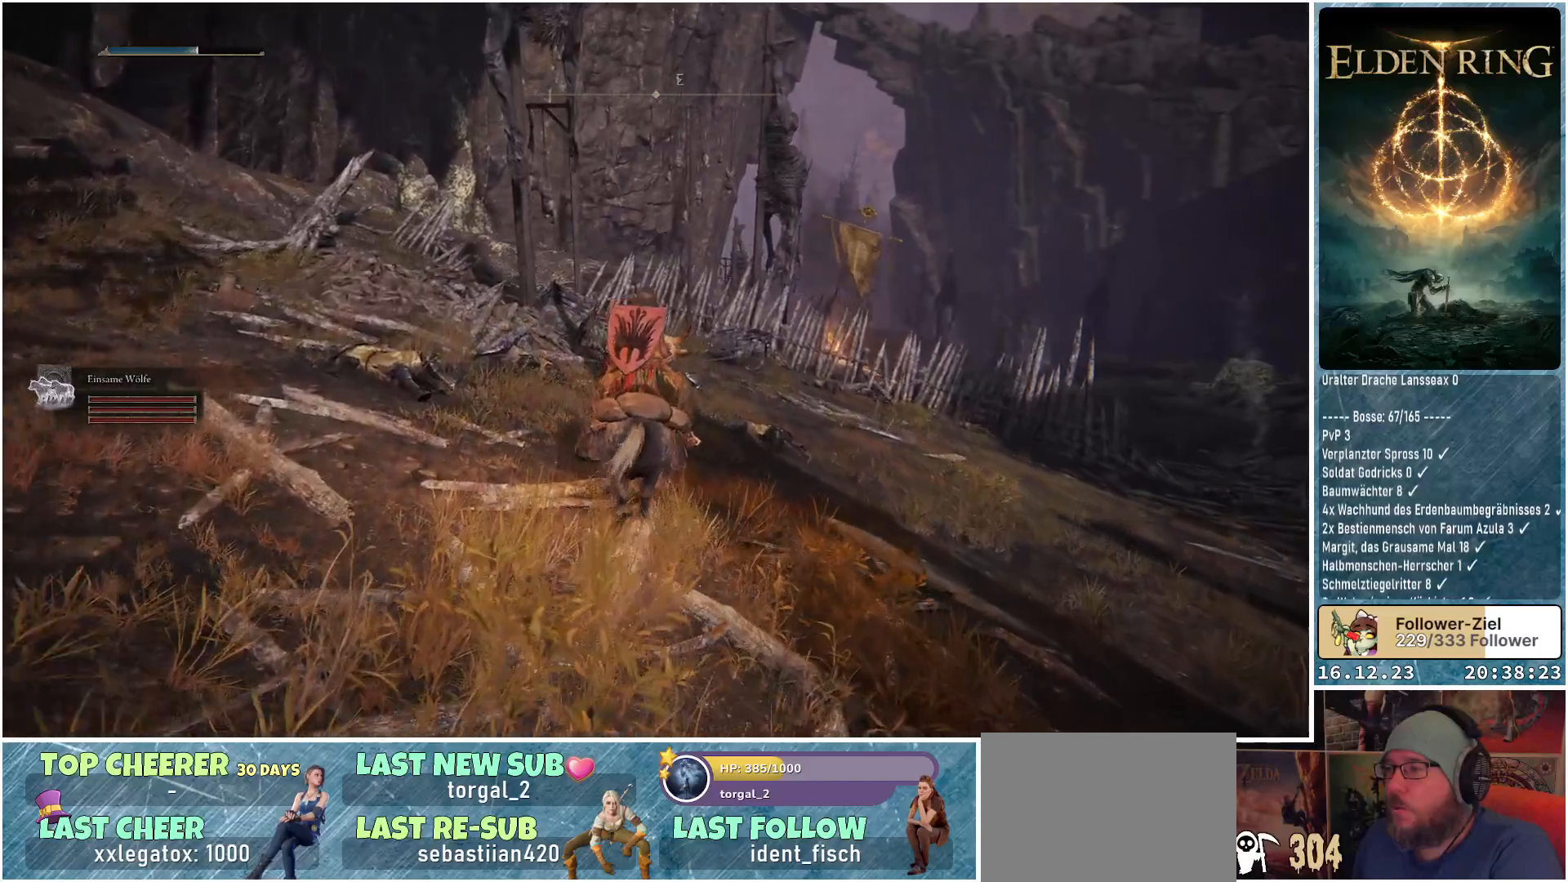
{"buttons": [], "left_stick": "up-right", "right_stick": "right", "events": [[267, "right_stick", "right"], [300, "left_stick", "up-right"]]}
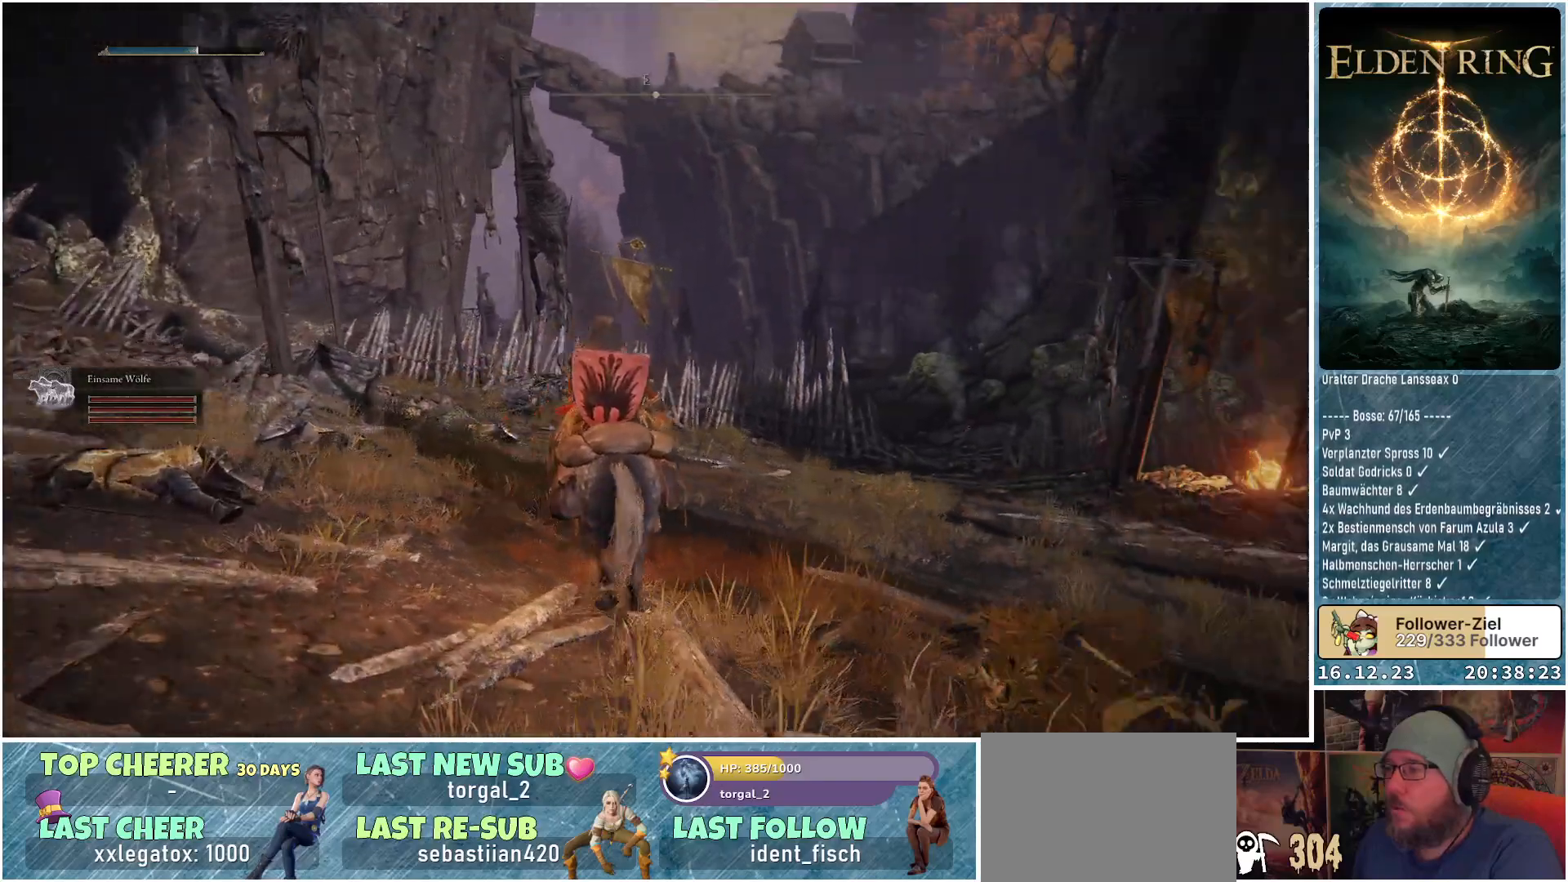
{"buttons": [], "left_stick": "up", "right_stick": "down-right", "events": [[200, "right_stick", "down-right"], [250, "left_stick", "up"]]}
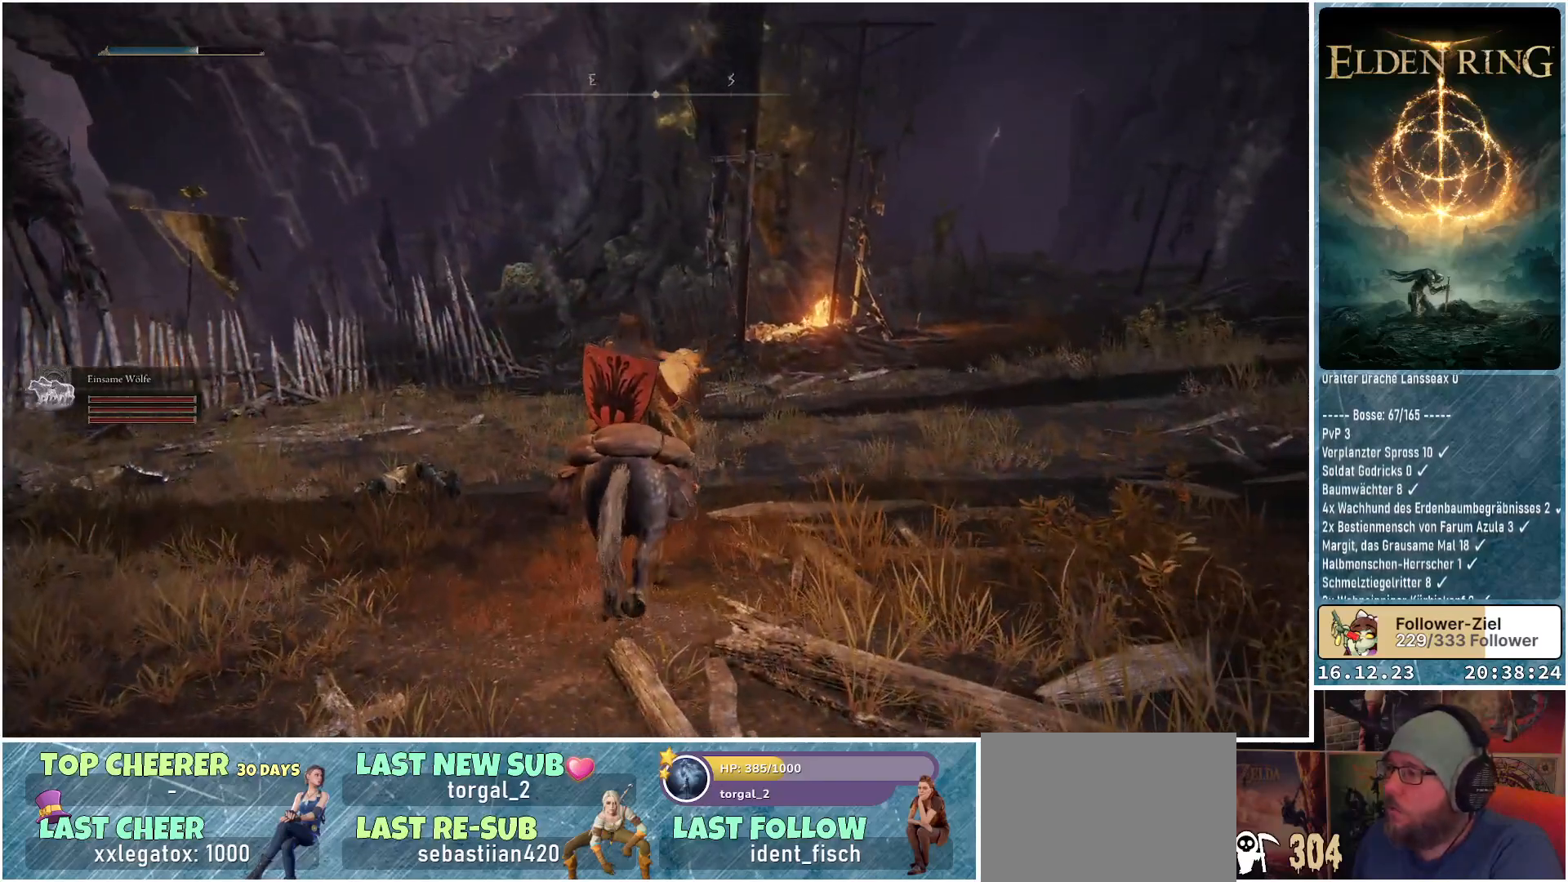
{"buttons": [], "left_stick": "up", "right_stick": "center", "events": [[17, "right_stick", "center"], [167, "right_stick", "up-right"], [450, "right_stick", "center"]]}
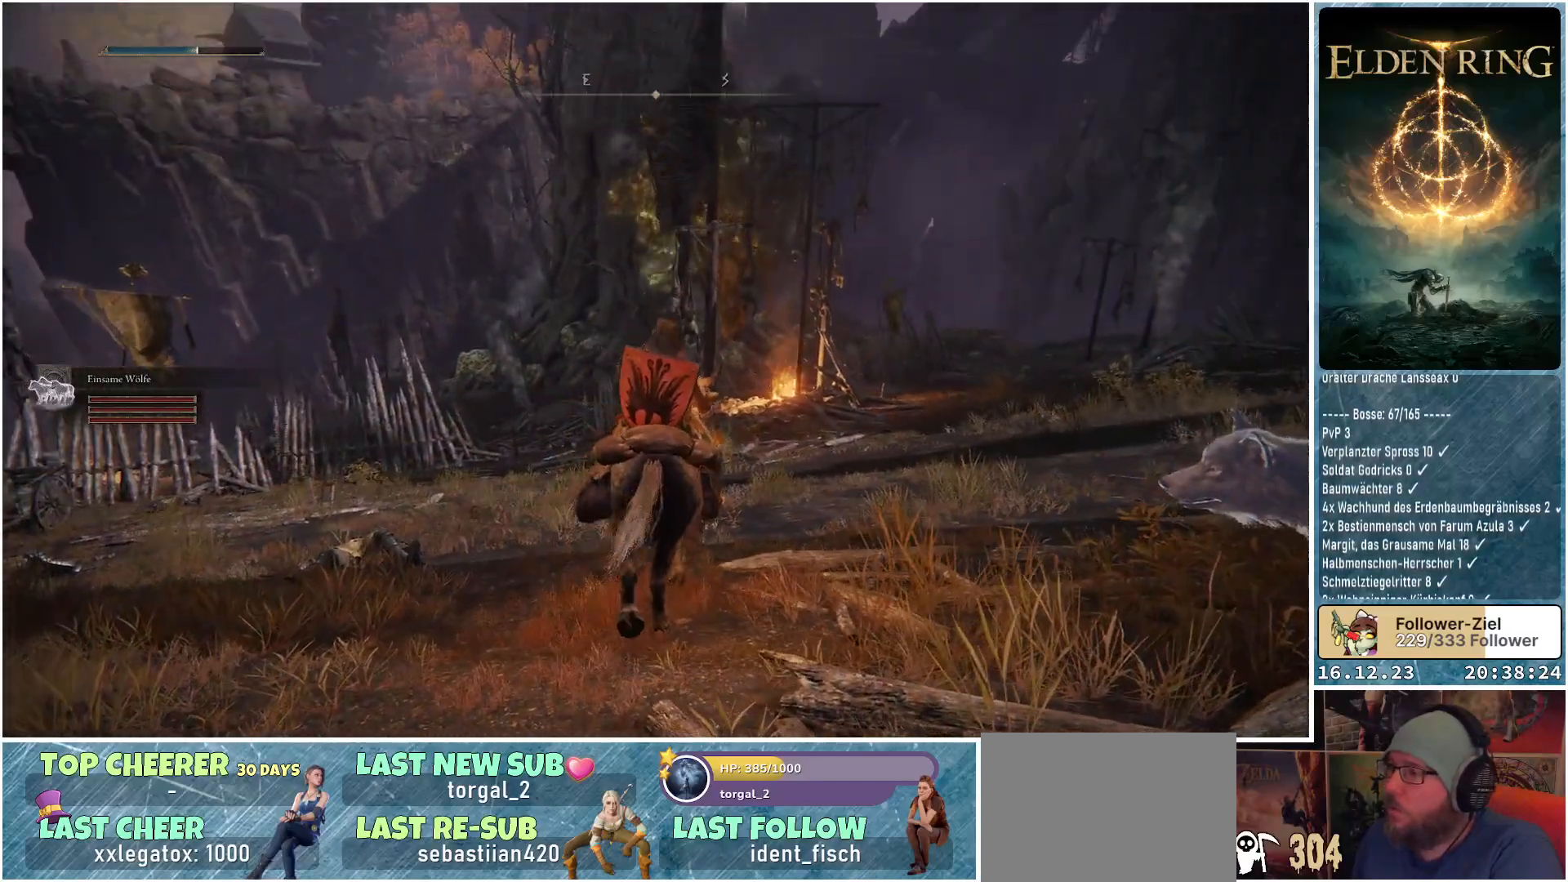
{"buttons": [], "left_stick": "up", "right_stick": "center", "events": [[300, "right_stick", "up"], [433, "right_stick", "center"]]}
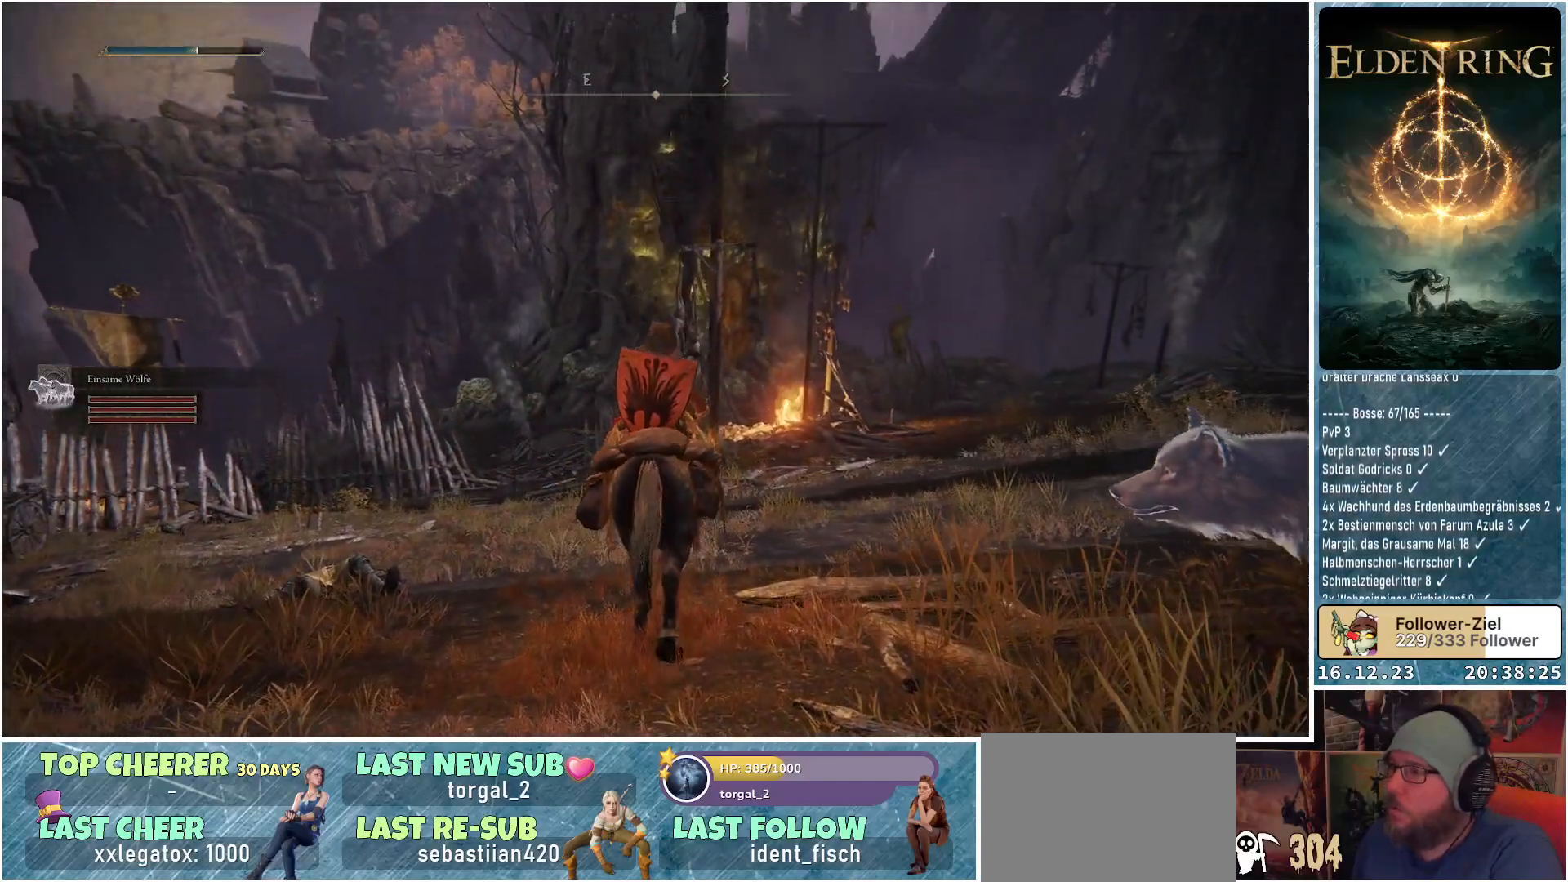
{"buttons": [], "left_stick": "up-left", "right_stick": "up-right", "events": [[267, "left_stick", "up-left"], [350, "right_stick", "up-right"]]}
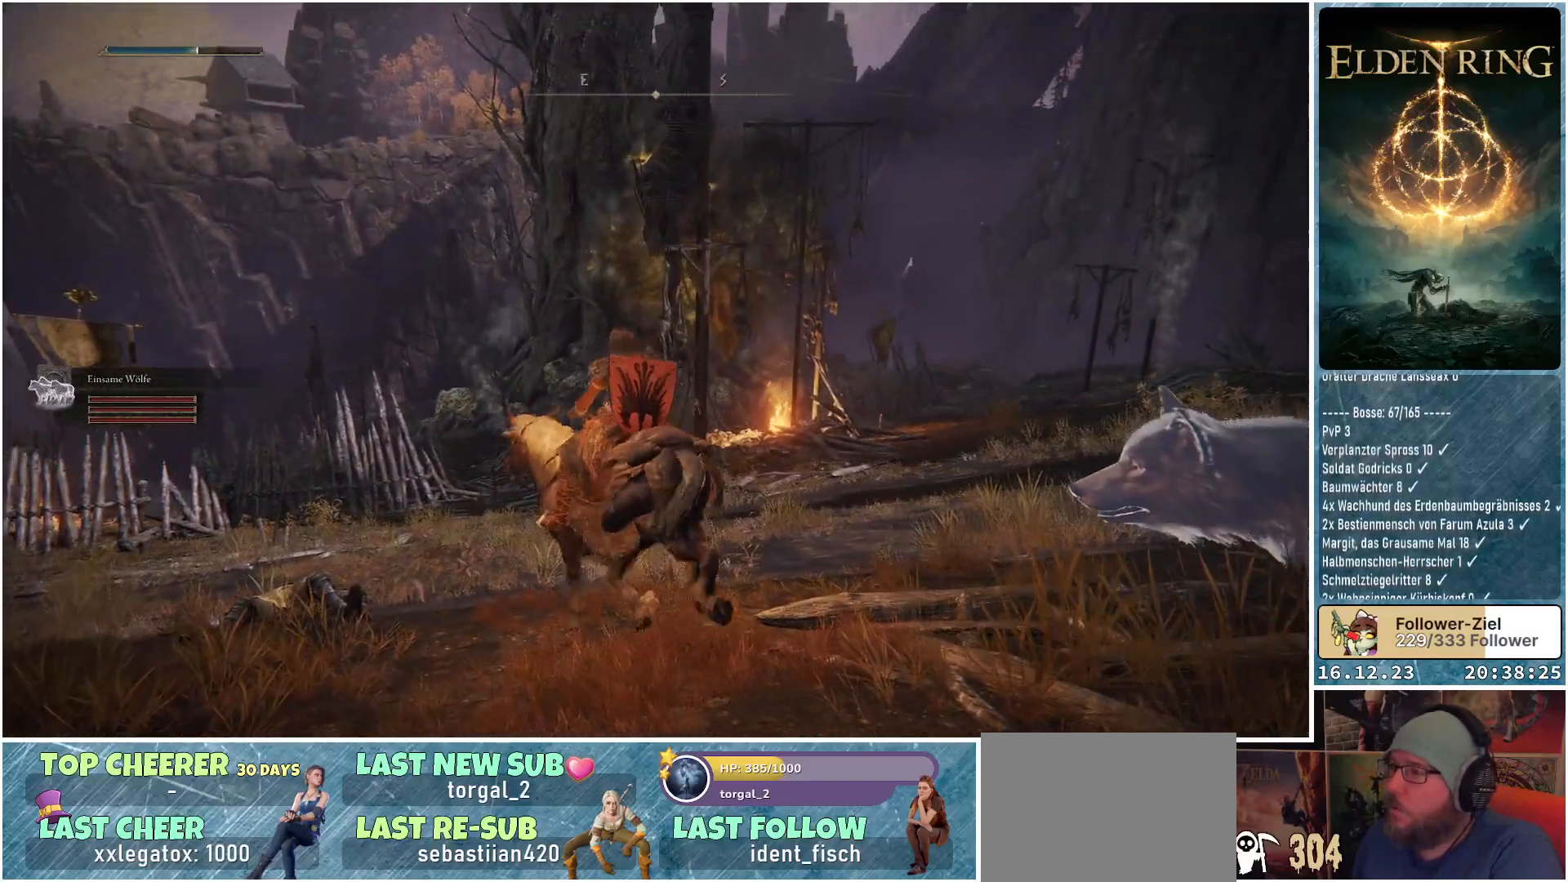
{"buttons": [], "left_stick": "up-left", "right_stick": "up-right", "events": []}
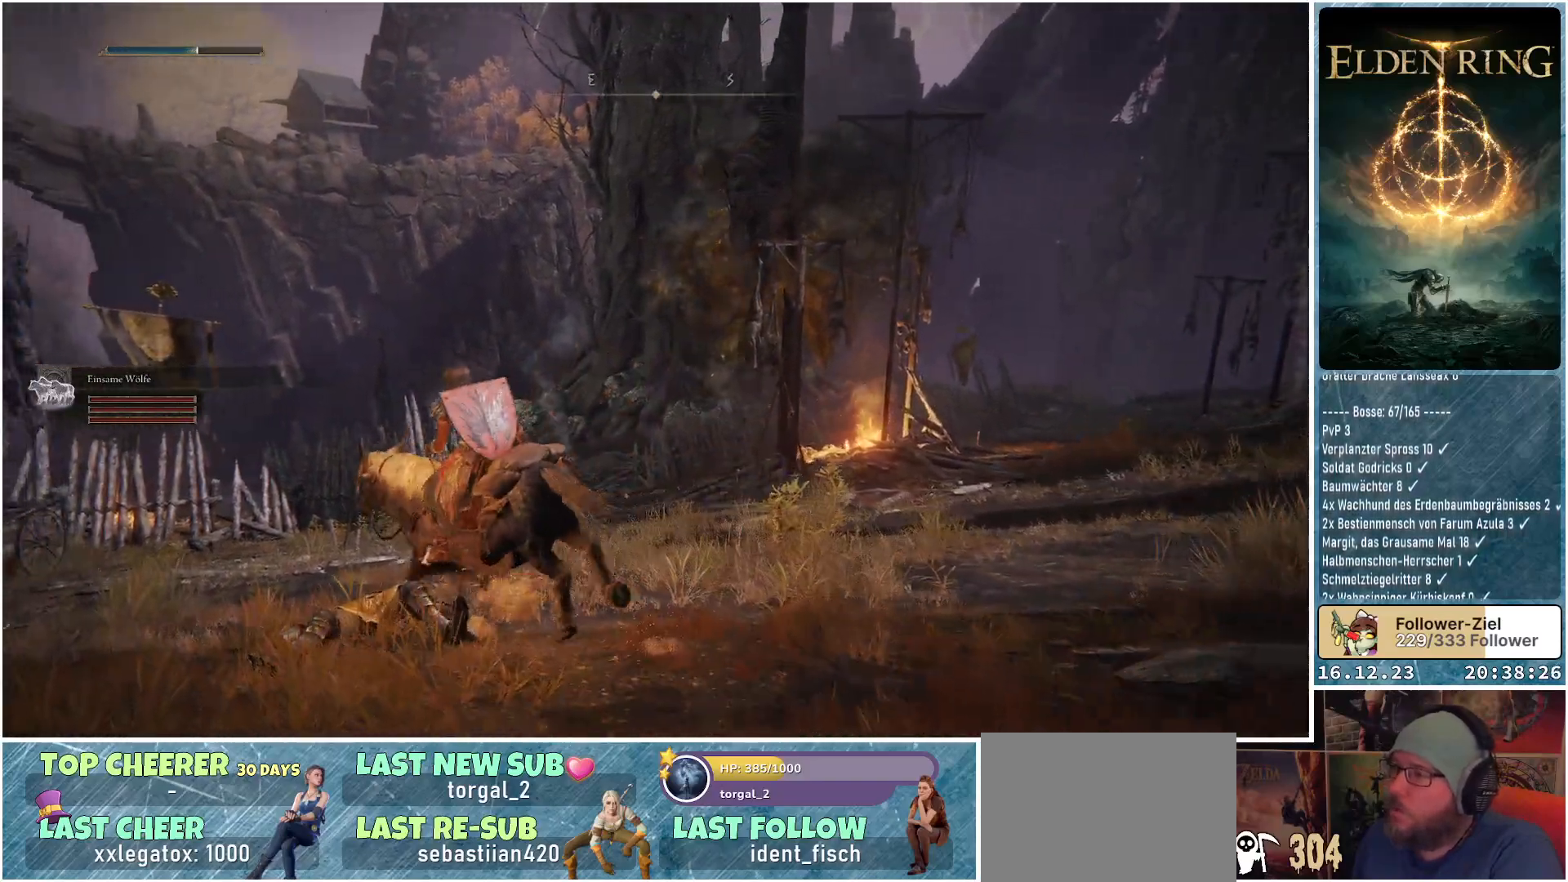
{"buttons": [], "left_stick": "up-left", "right_stick": "up-right", "events": []}
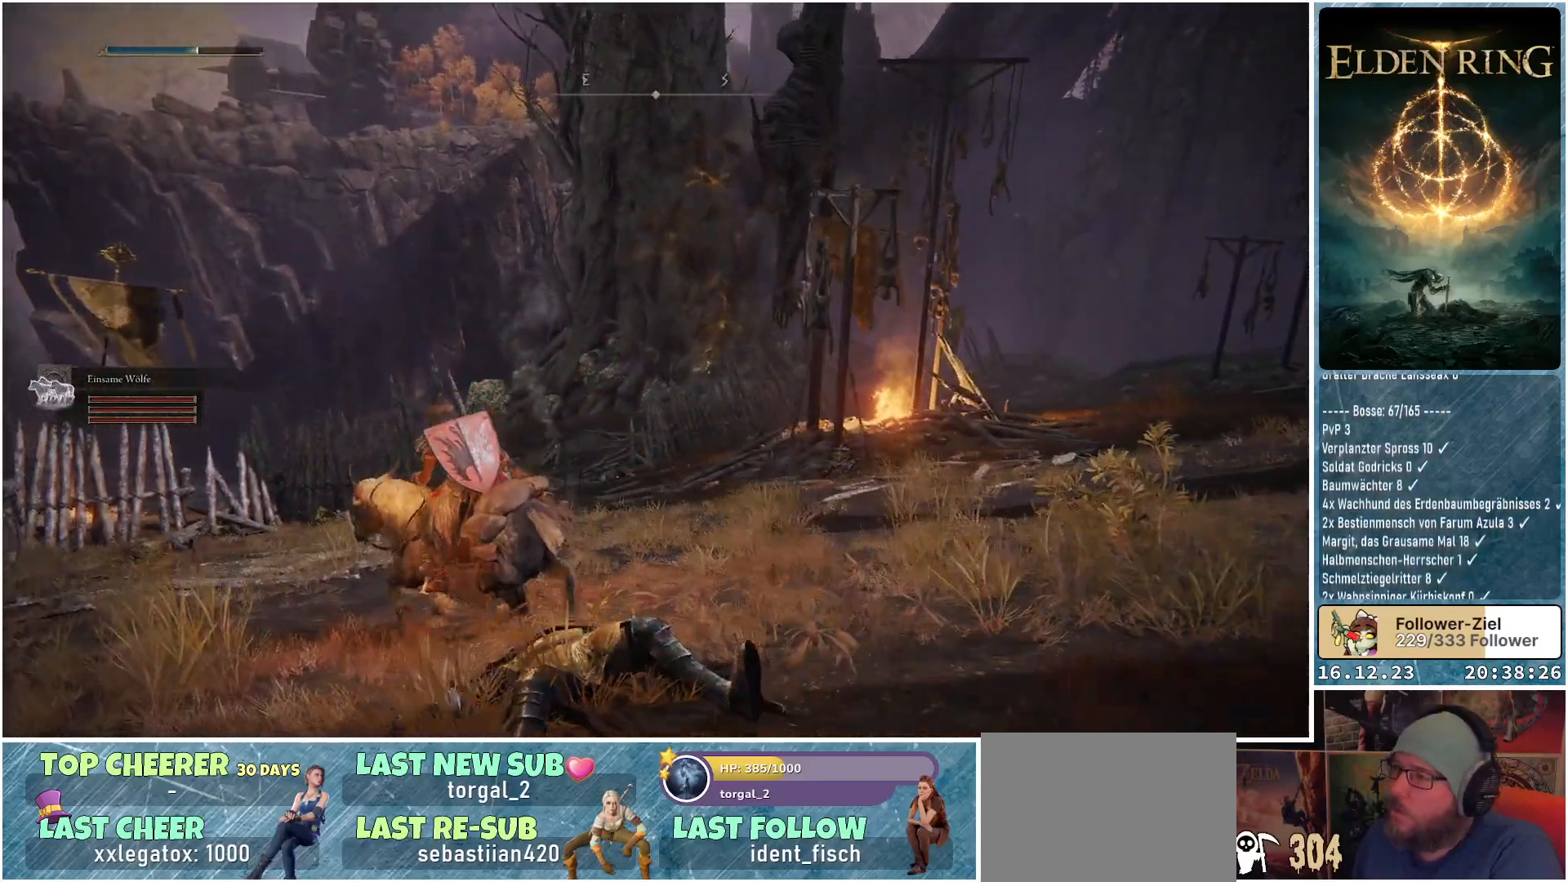
{"buttons": [], "left_stick": "up", "right_stick": "right", "events": [[350, "right_stick", "right"], [467, "left_stick", "up"]]}
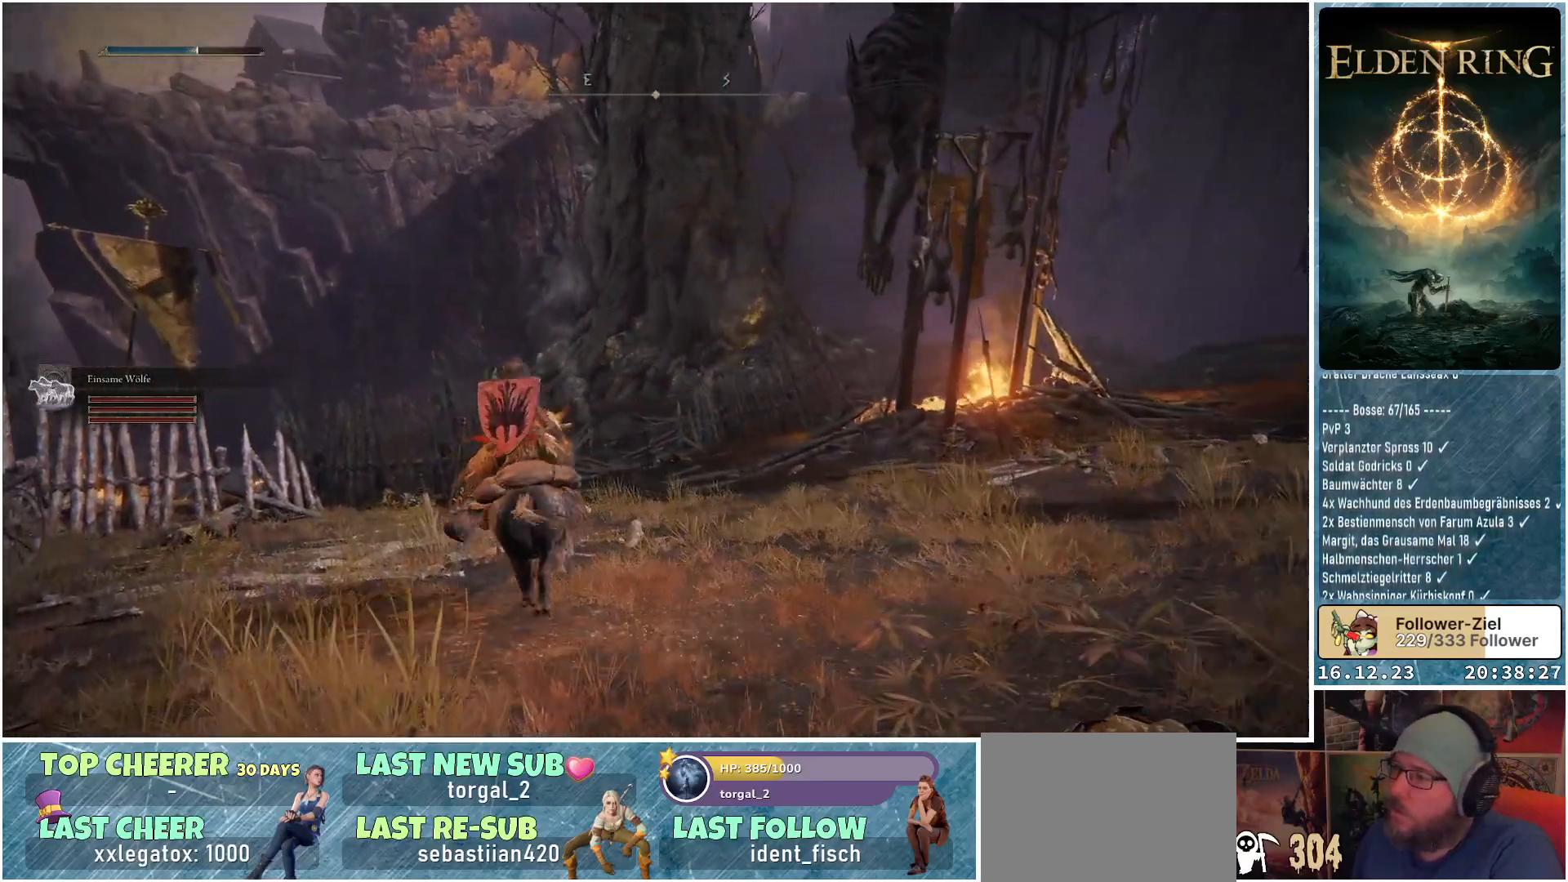
{"buttons": [], "left_stick": "center", "right_stick": "center", "events": [[100, "left_stick", "center"], [400, "right_stick", "center"]]}
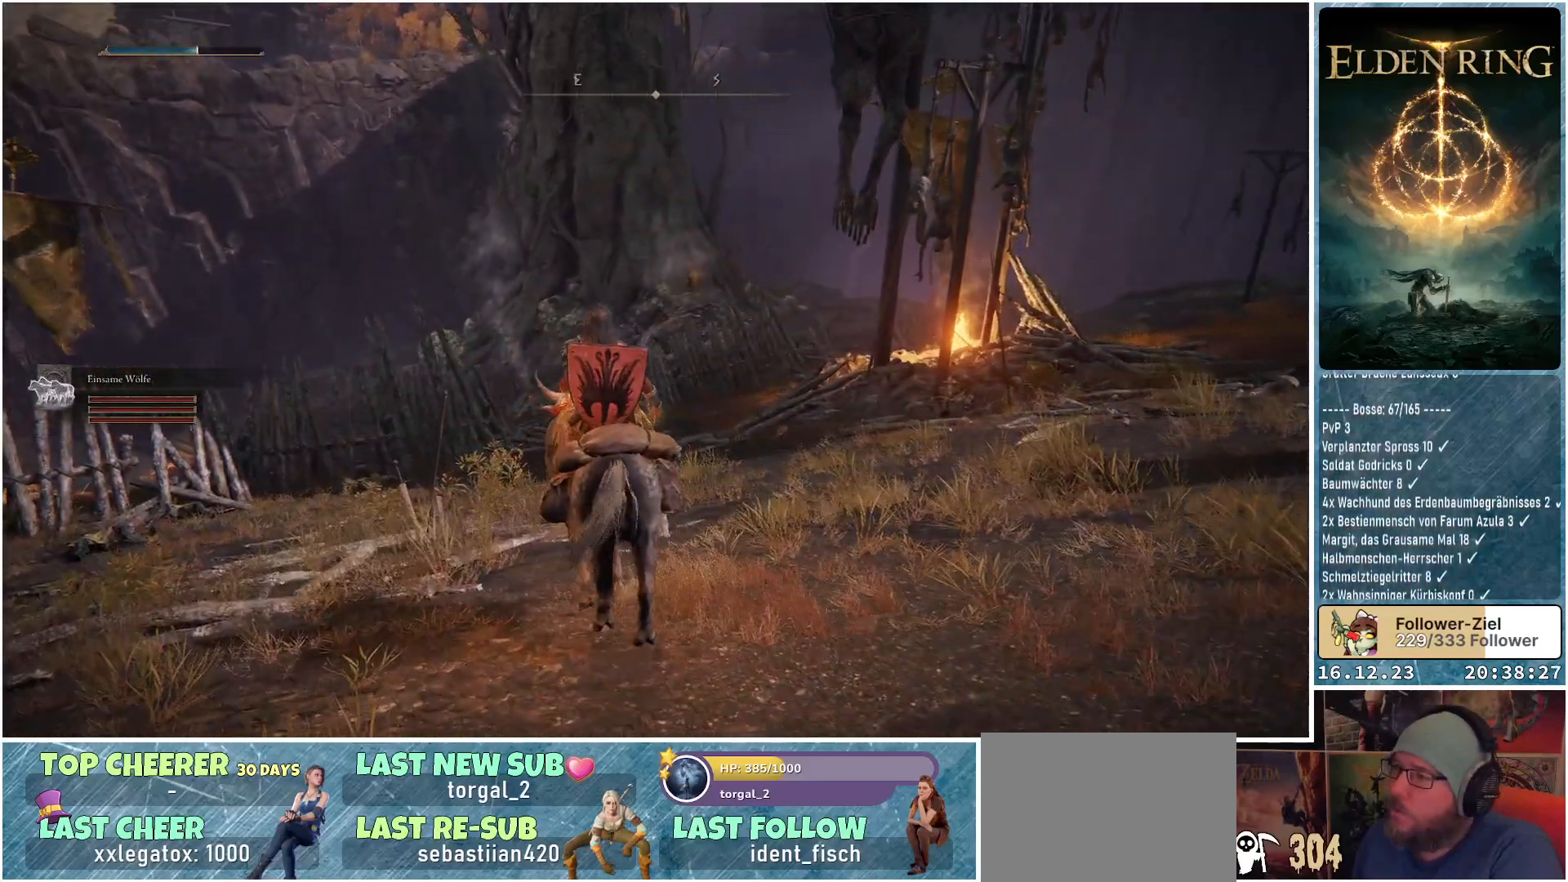
{"buttons": [], "left_stick": "center", "right_stick": "right", "events": [[367, "right_stick", "right"]]}
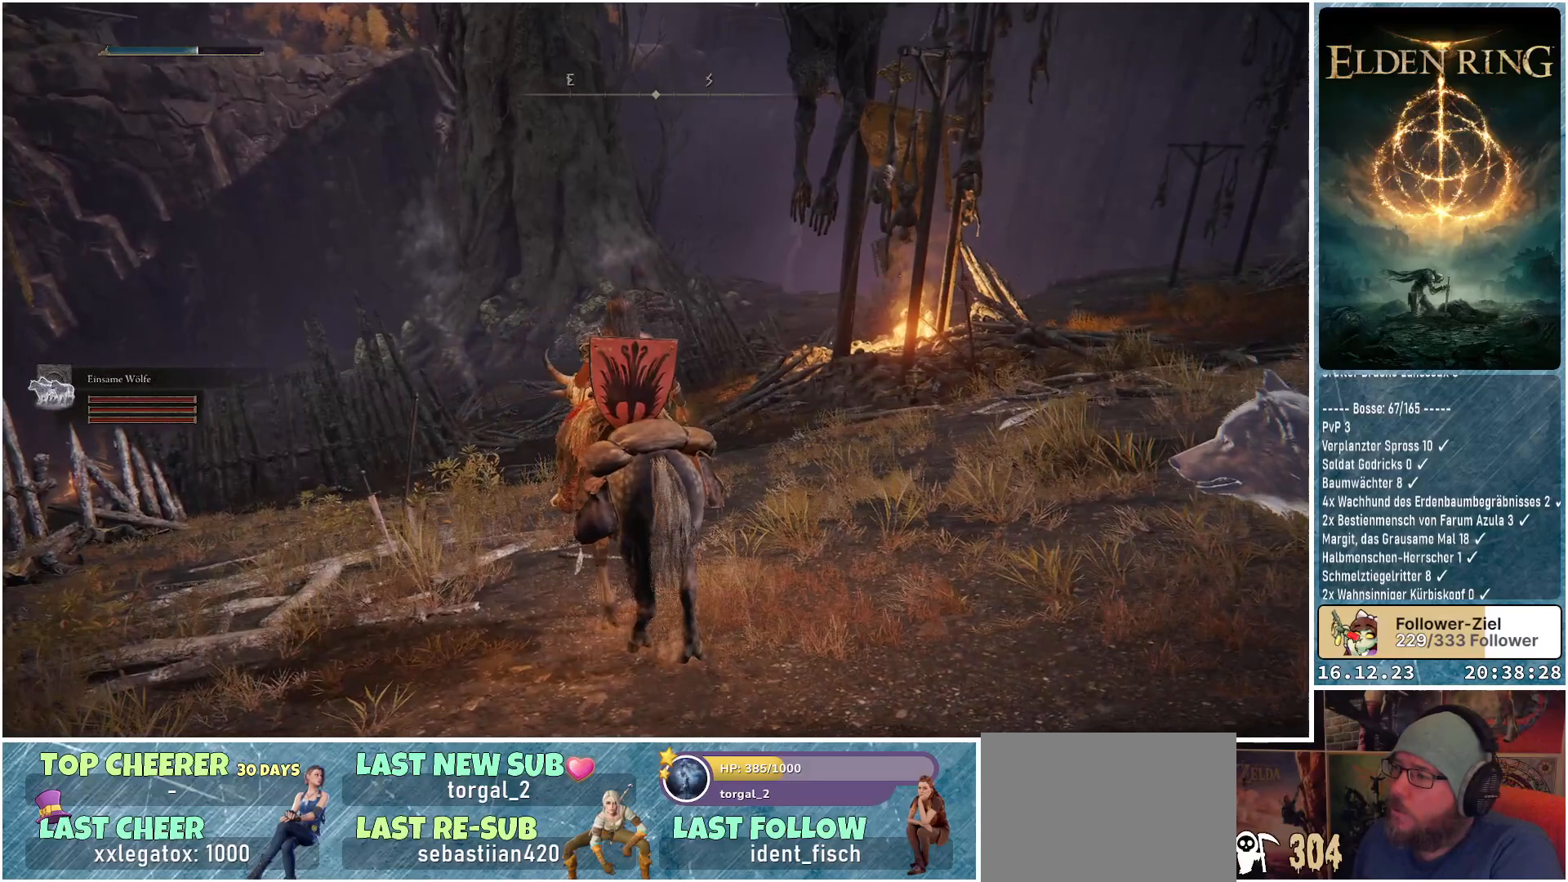
{"buttons": [], "left_stick": "center", "right_stick": "center", "events": [[200, "right_stick", "down-right"], [300, "right_stick", "center"]]}